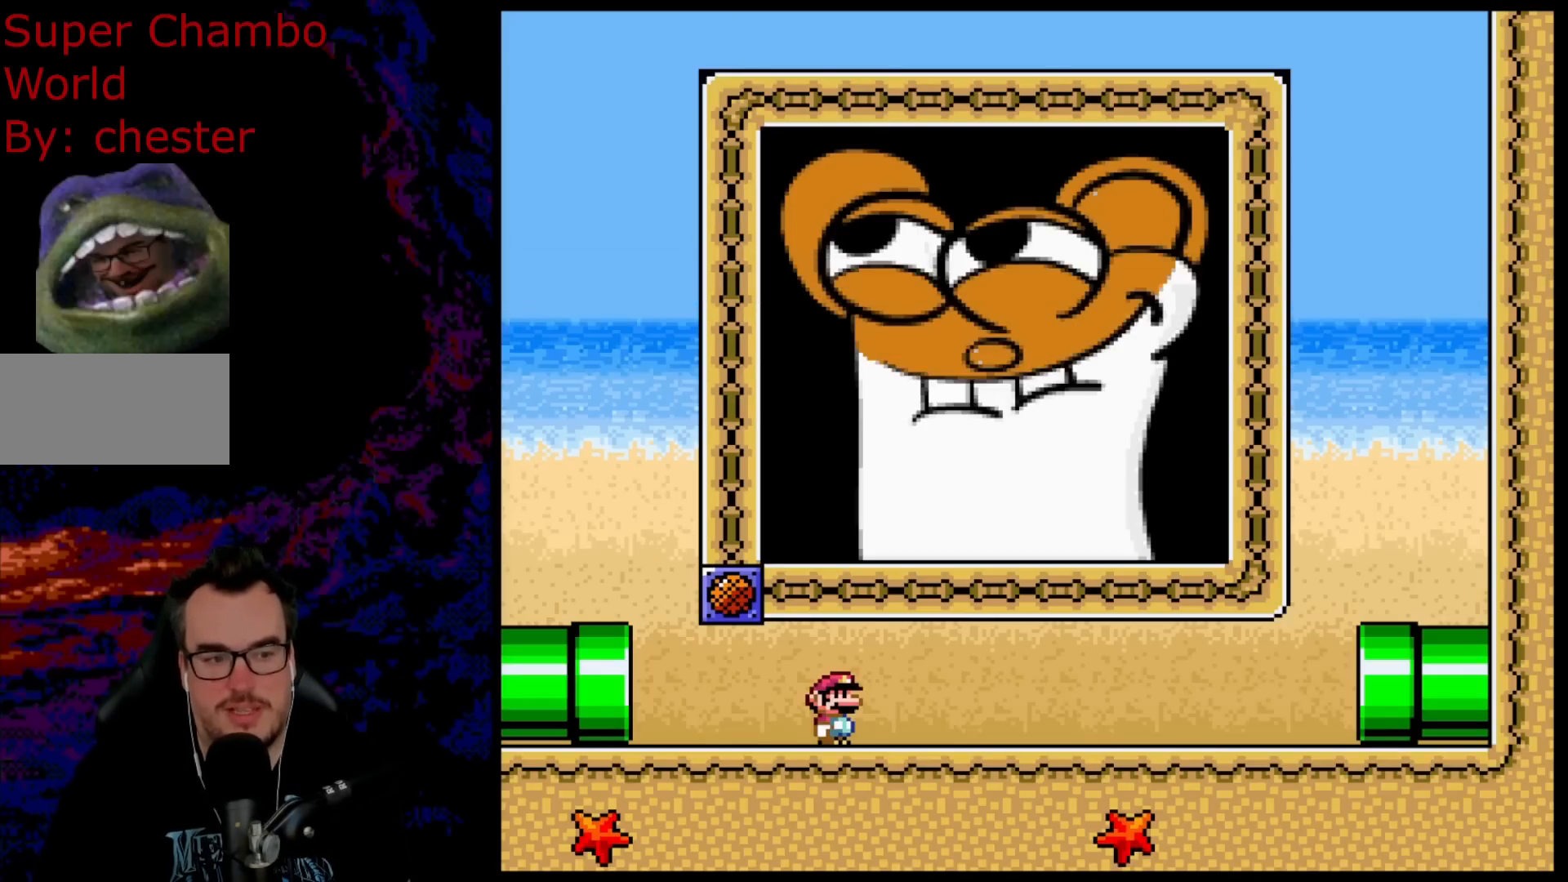
Gameplay with a controller (Nintendo layout); each line is a JSON object with the inputs held at the frame after it. "events" lists button and stick changes between this image and that frame as [ms after this image, input, new state], when the widget could be followed in between. Not read: L3 R3.
{"buttons": ["Y", "DPAD_RIGHT"], "events": [[33, "B", "up"], [267, "Y", "down"]]}
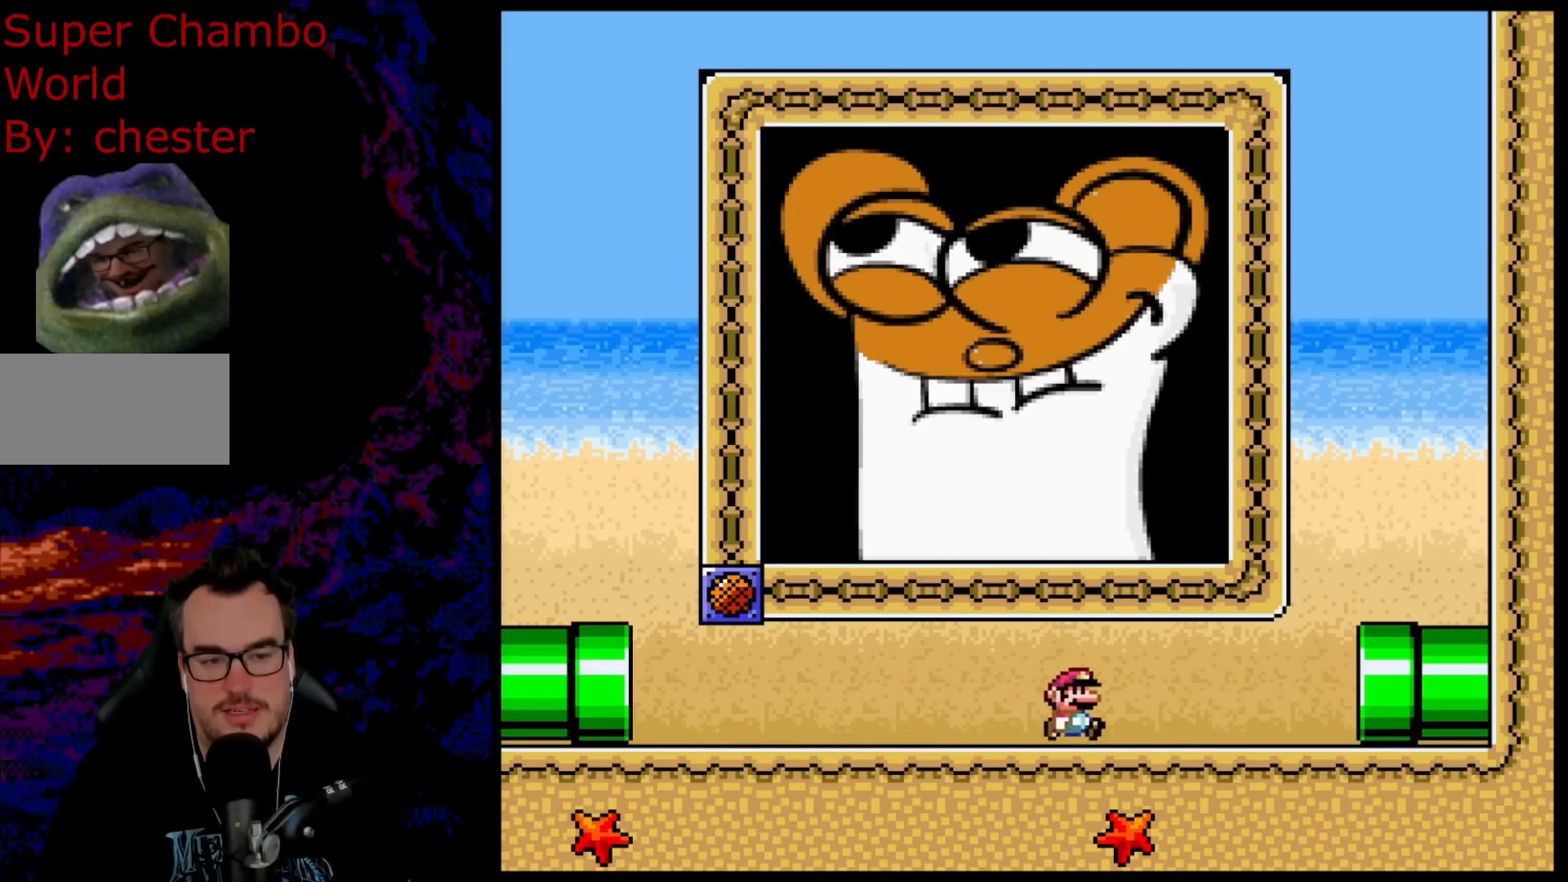
{"buttons": ["Y", "DPAD_RIGHT"], "events": []}
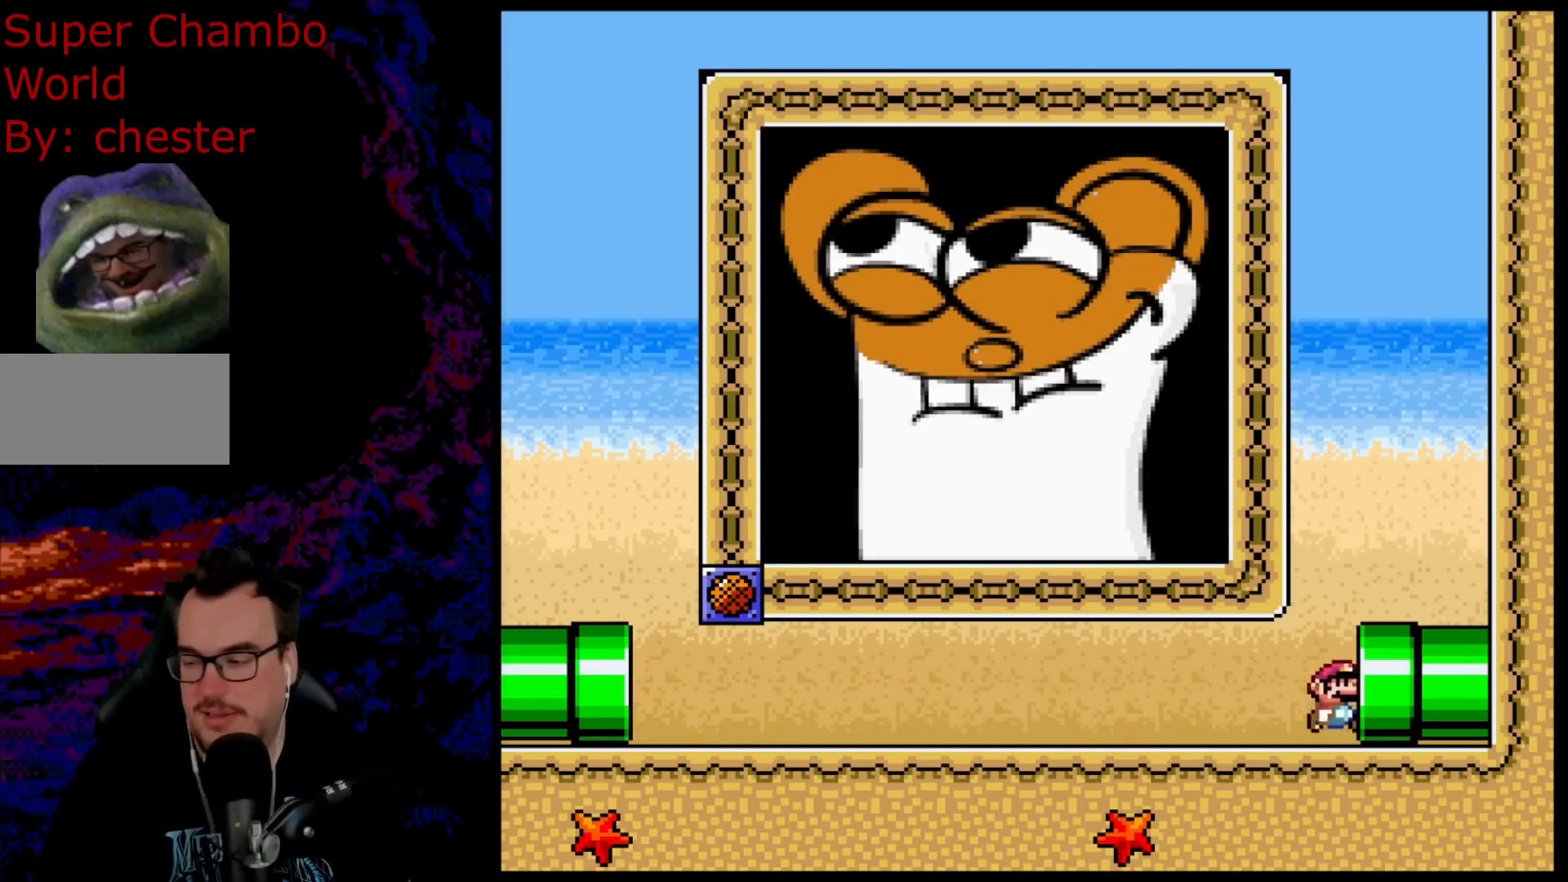
{"buttons": [], "events": [[233, "Y", "up"], [283, "DPAD_RIGHT", "up"]]}
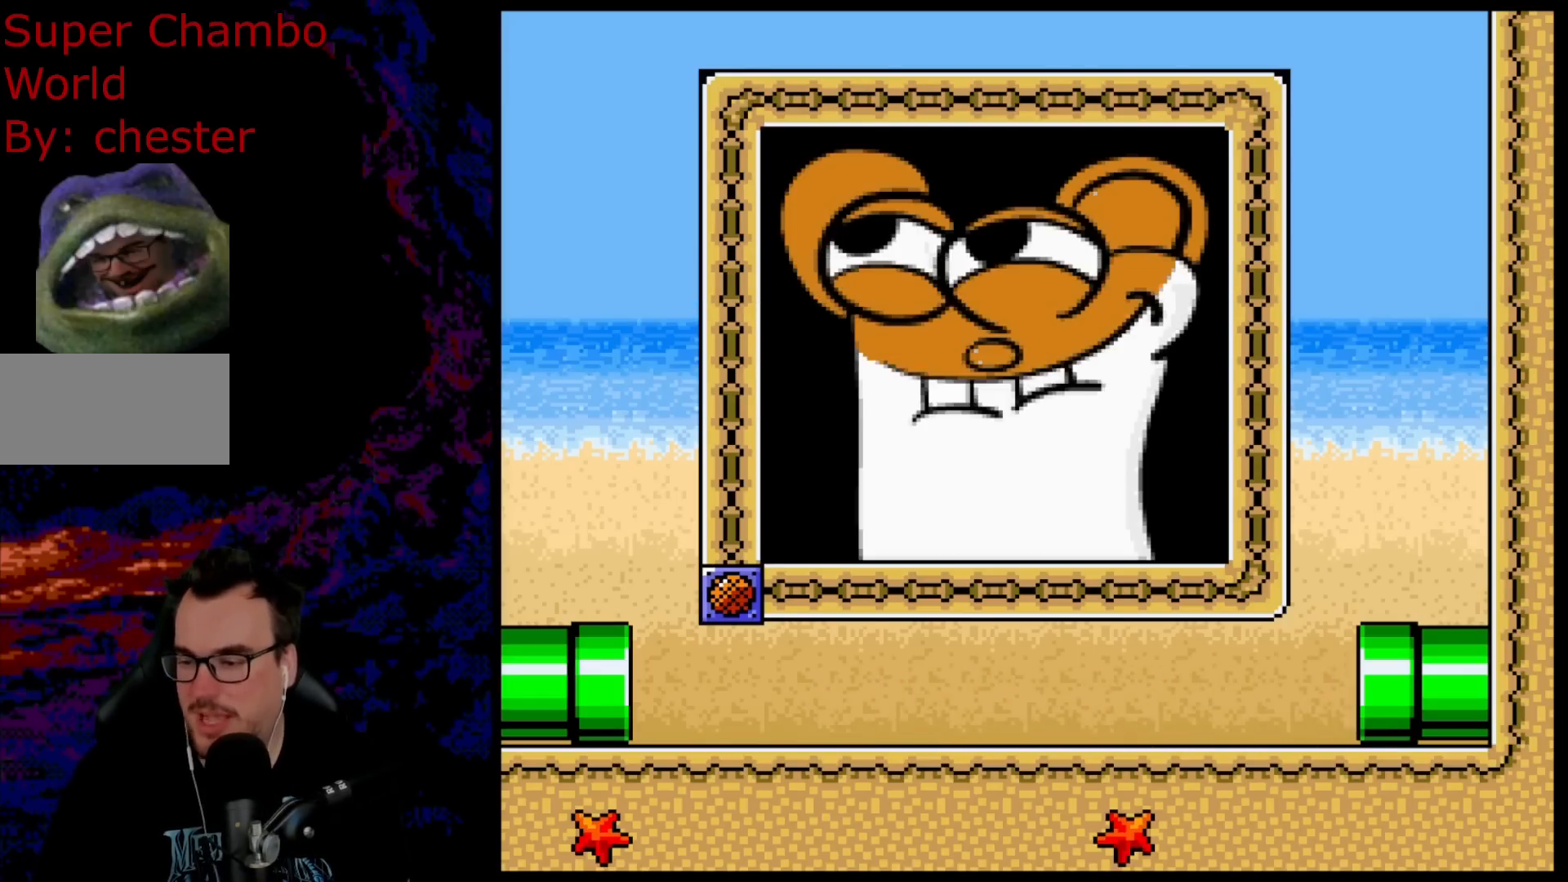
{"buttons": [], "events": []}
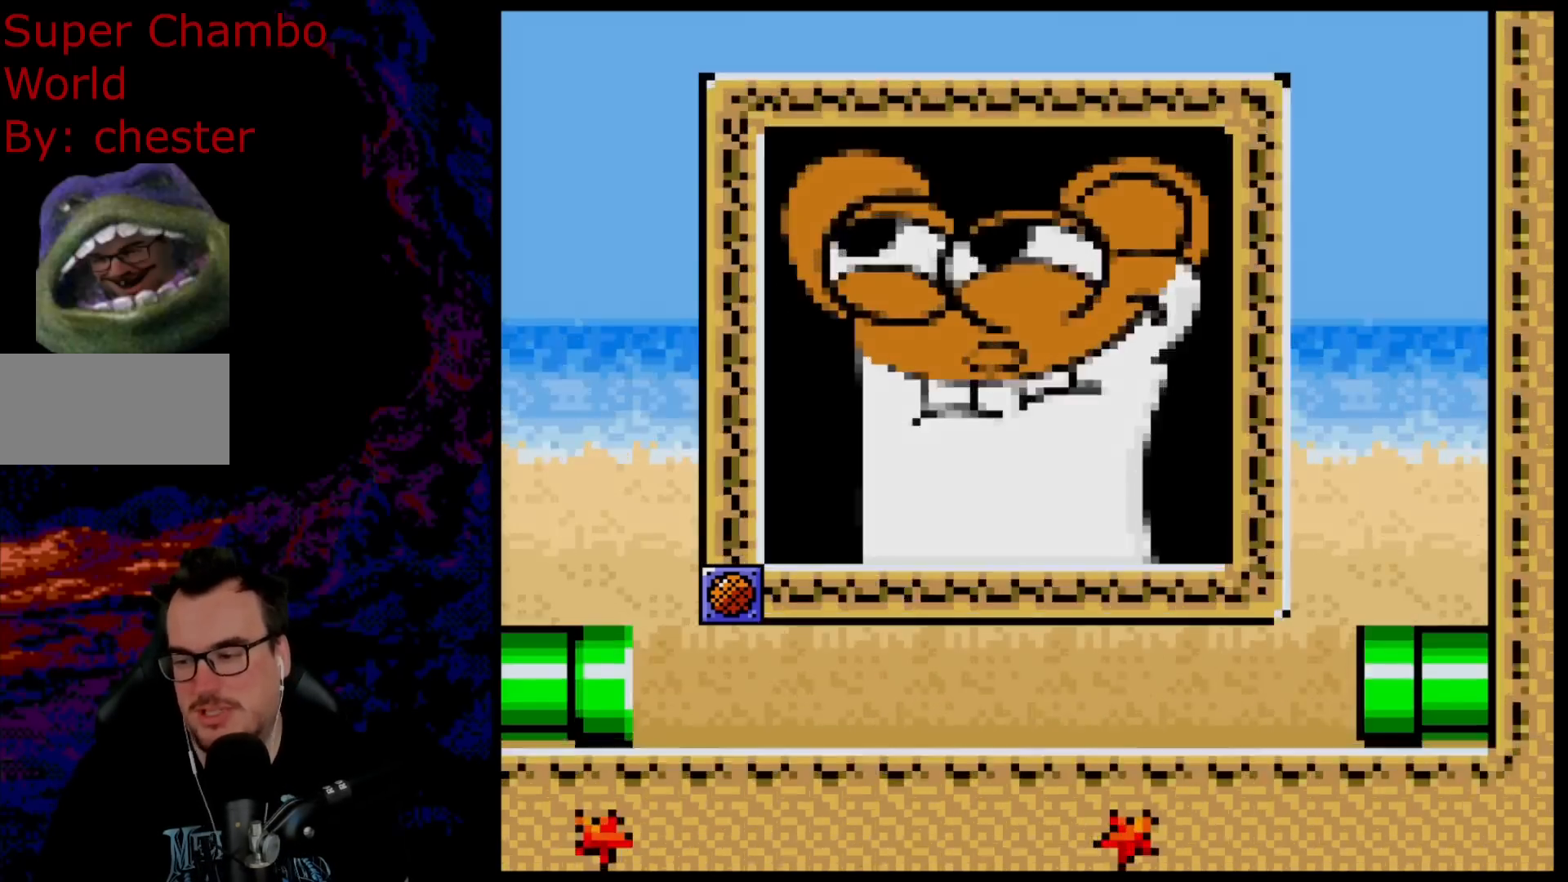
{"buttons": [], "events": []}
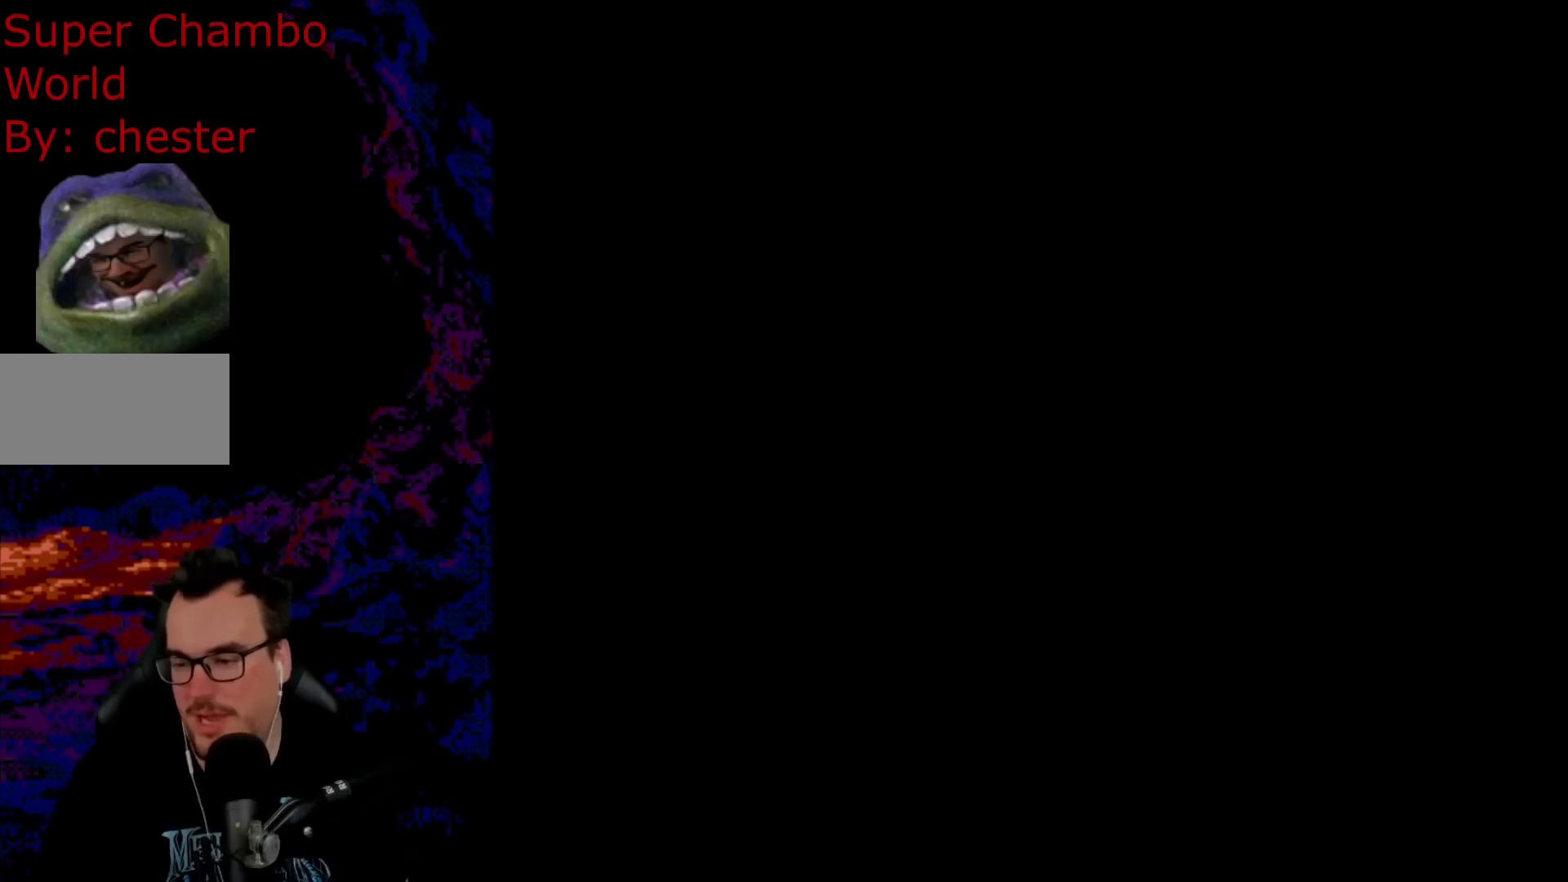
{"buttons": [], "events": []}
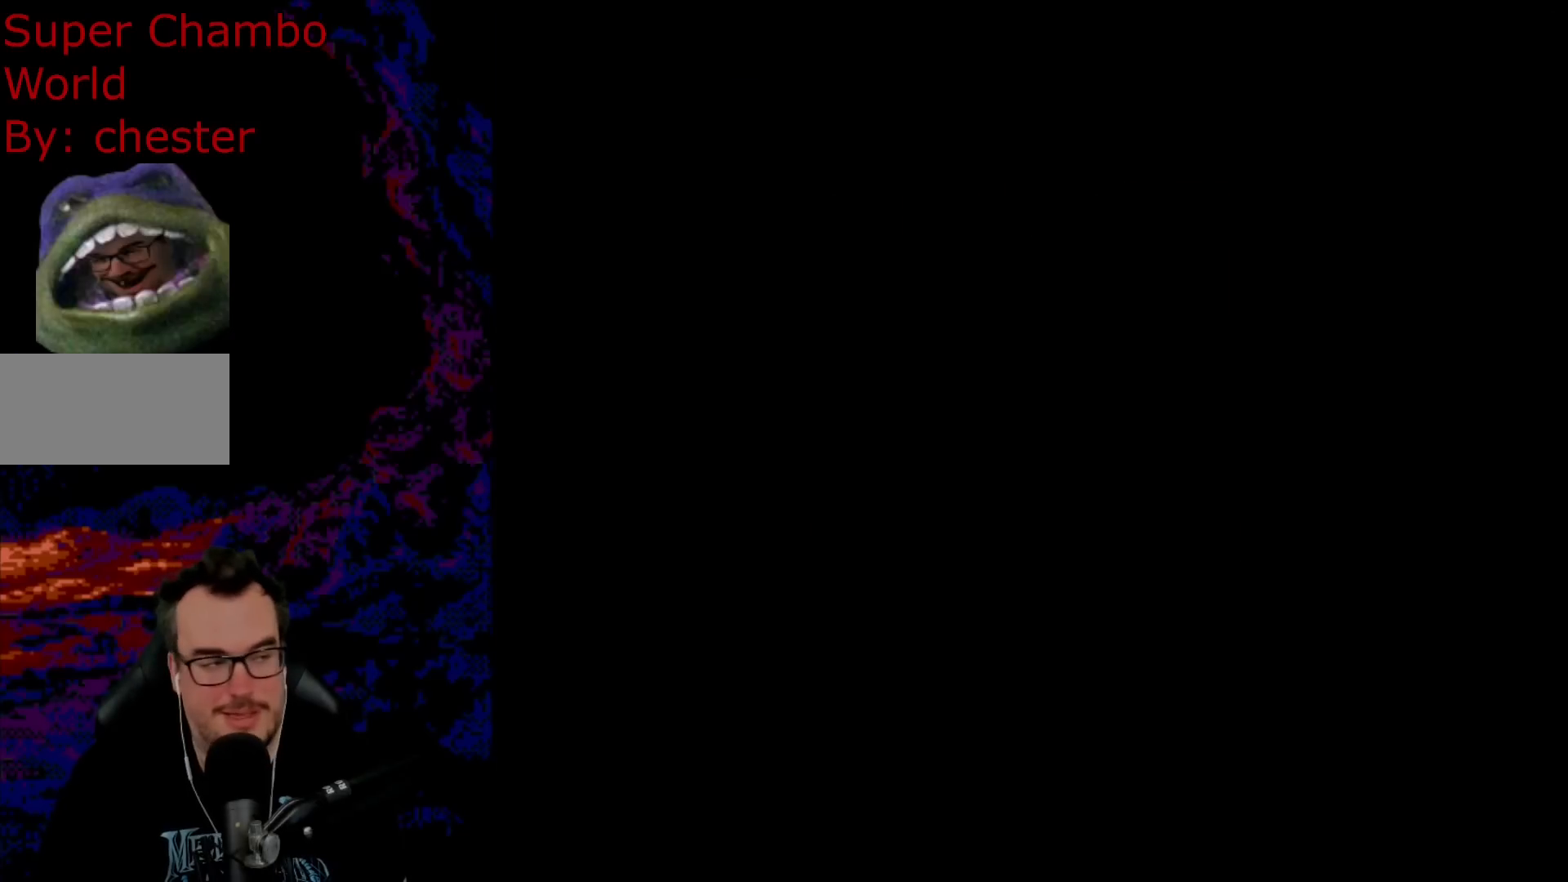
{"buttons": ["DPAD_RIGHT"], "events": [[467, "DPAD_RIGHT", "down"]]}
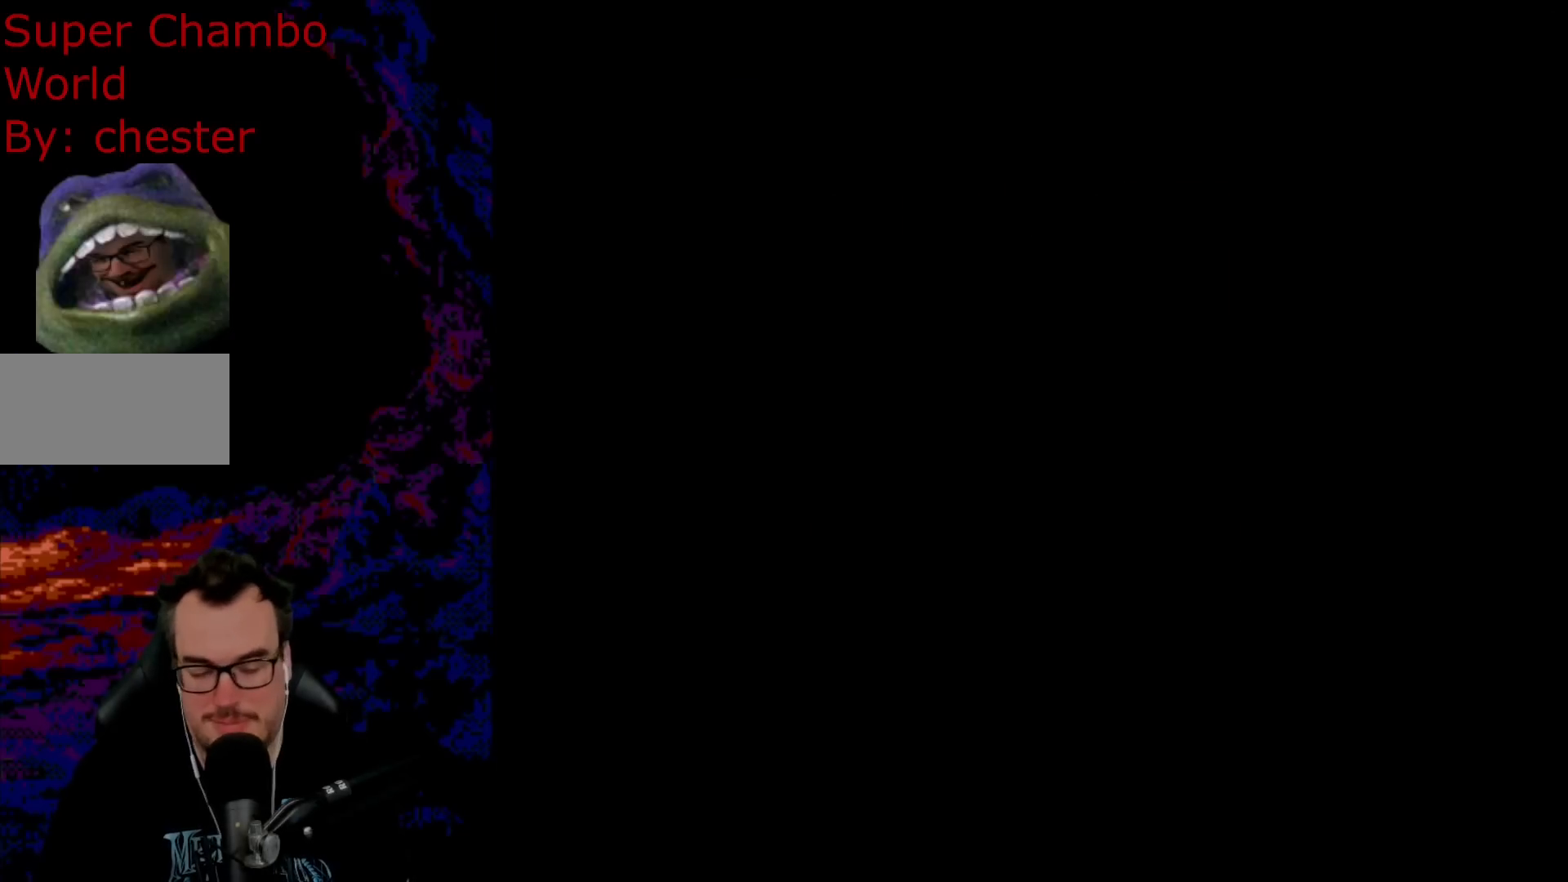
{"buttons": ["Y", "DPAD_RIGHT"], "events": [[50, "Y", "down"], [317, "DPAD_RIGHT", "up"], [383, "DPAD_RIGHT", "down"]]}
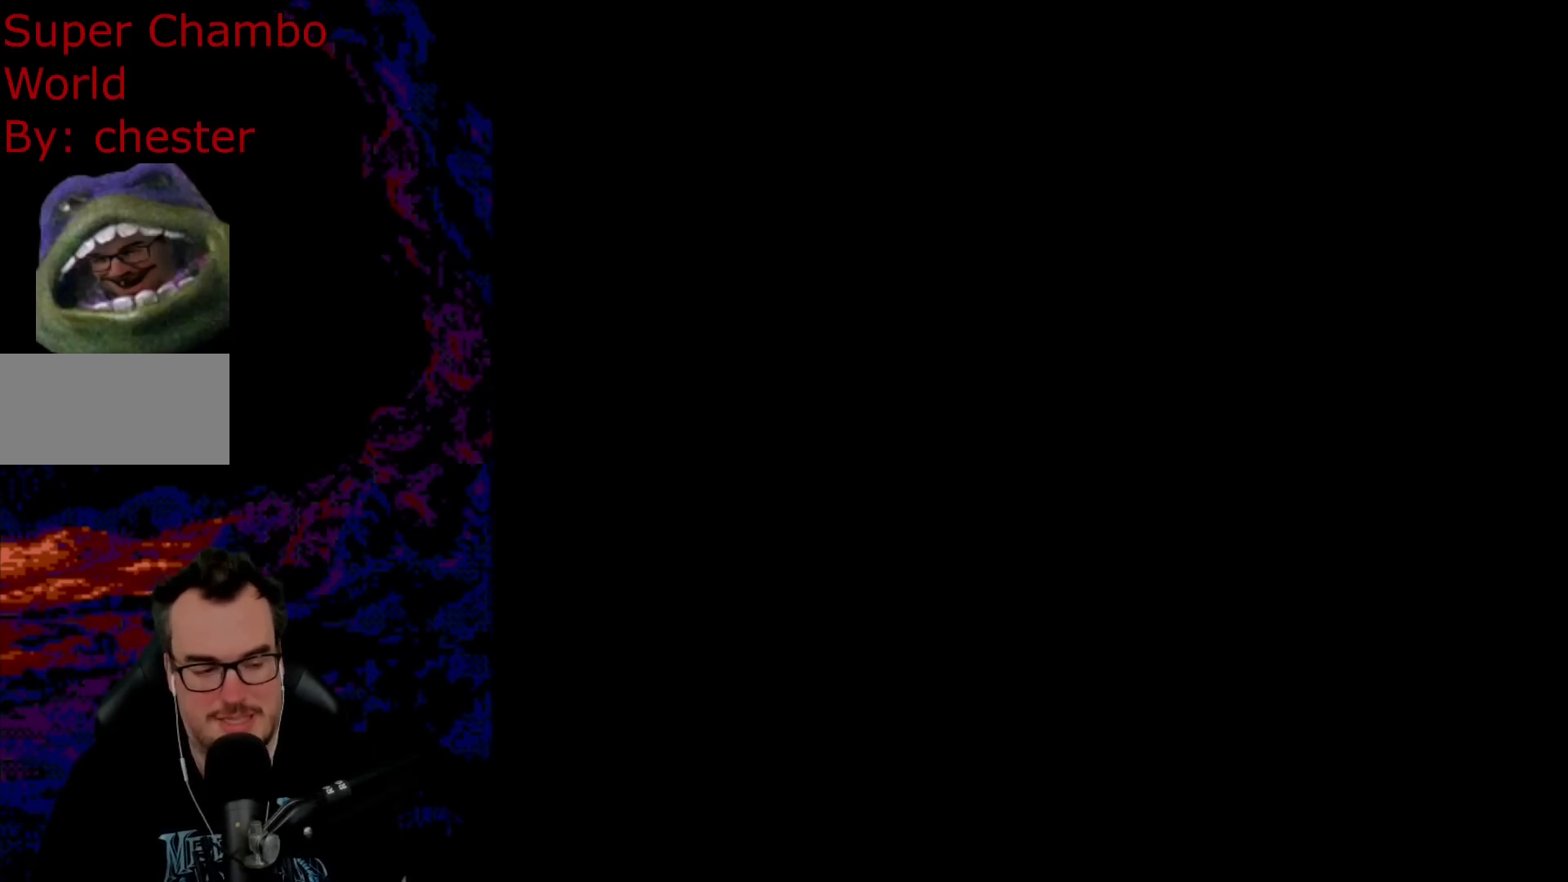
{"buttons": ["Y", "DPAD_RIGHT"], "events": []}
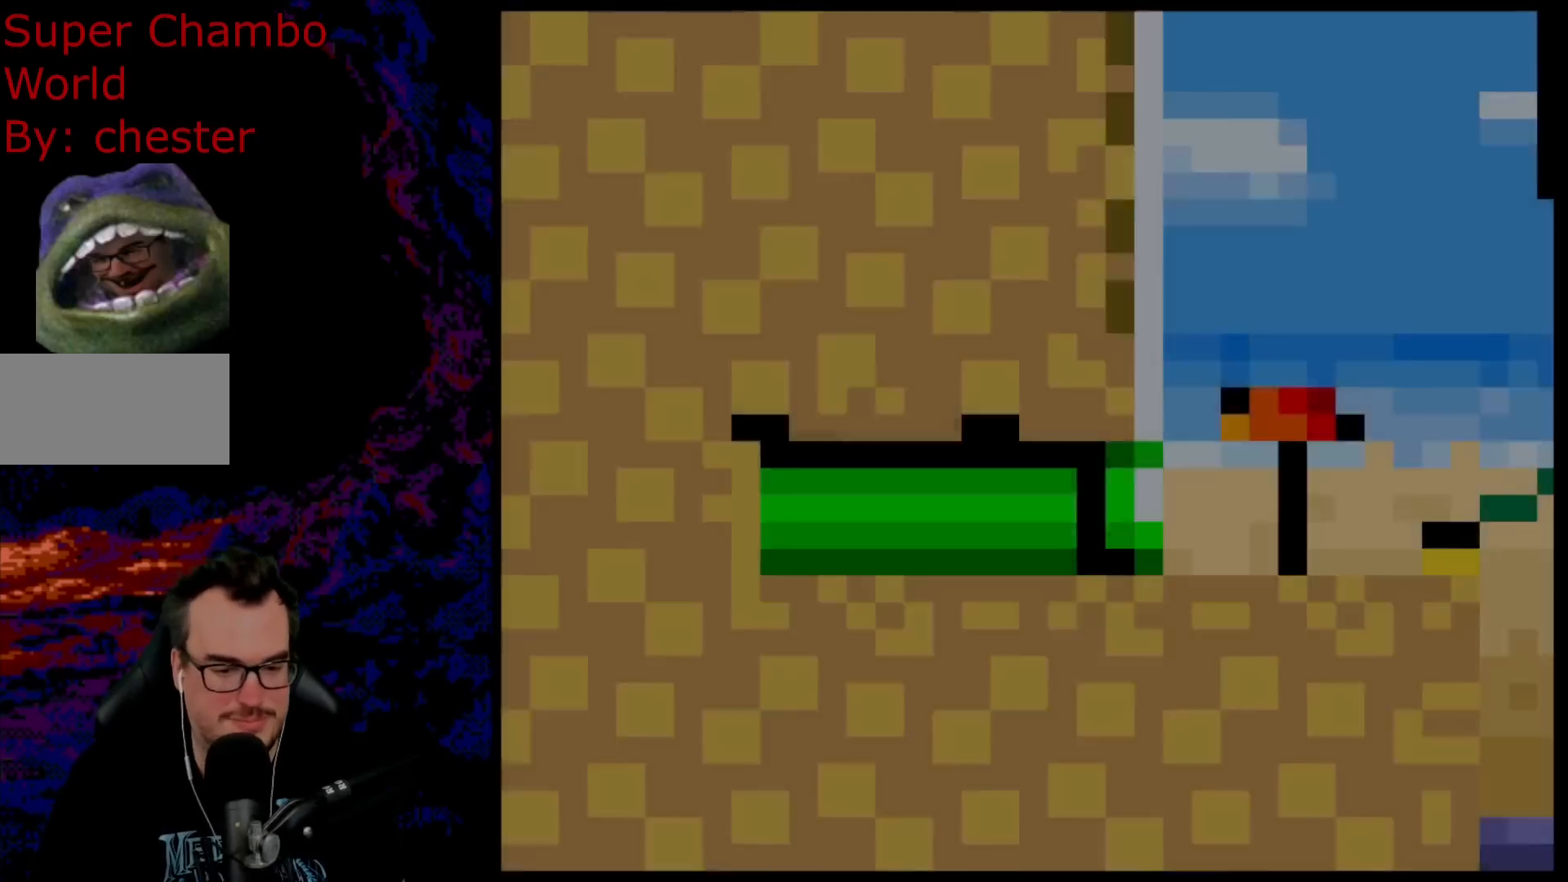
{"buttons": ["Y", "DPAD_RIGHT"], "events": []}
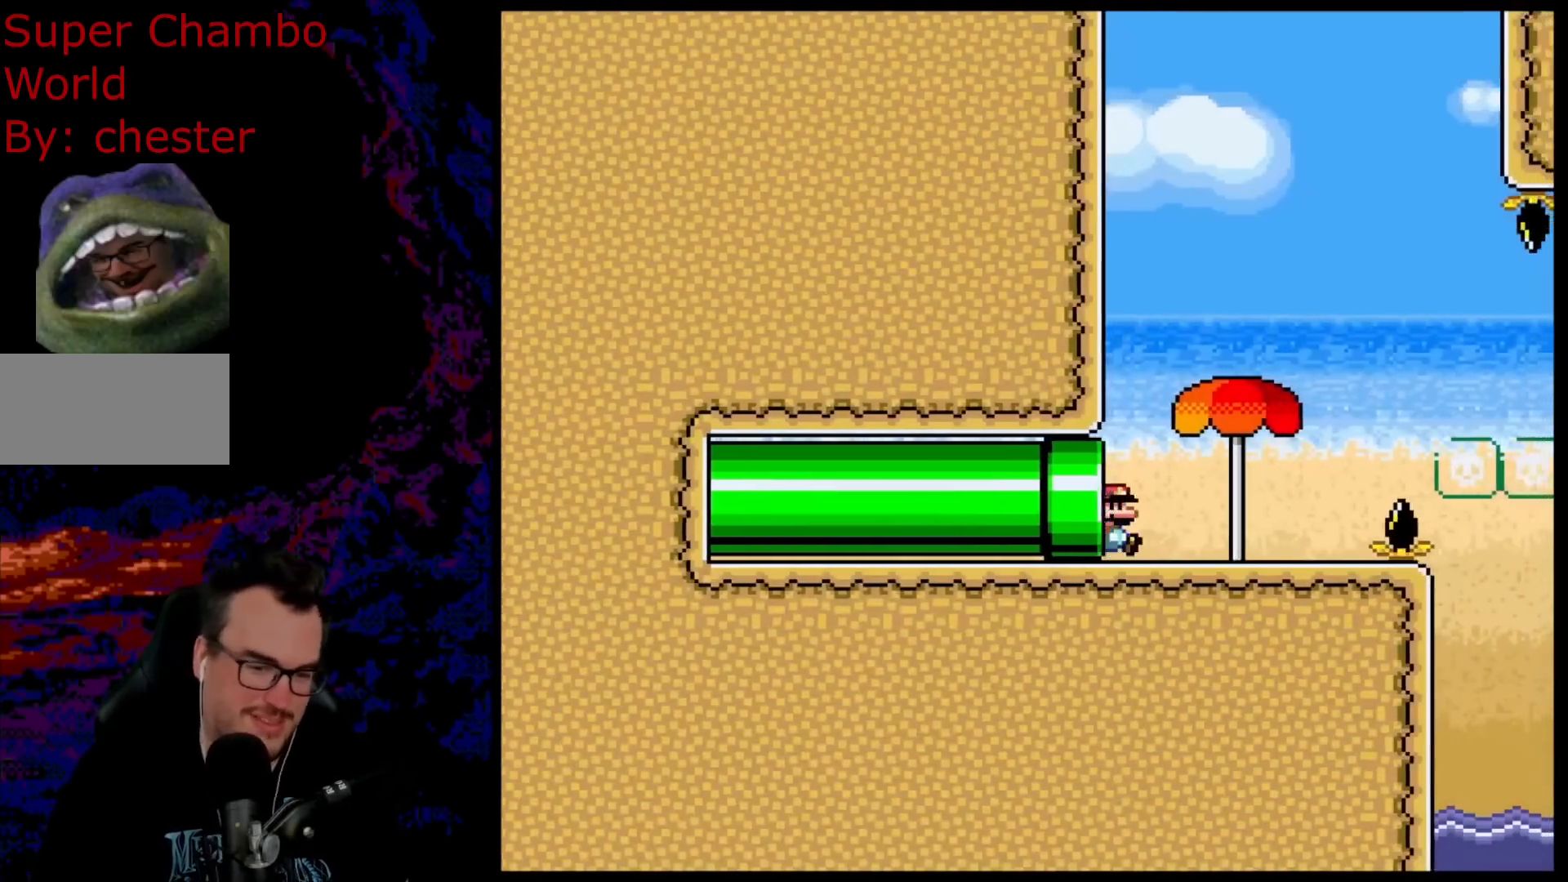
{"buttons": ["Y", "DPAD_LEFT"], "events": [[417, "DPAD_DOWN", "down"], [433, "DPAD_DOWN", "up"], [433, "DPAD_LEFT", "down"], [433, "DPAD_RIGHT", "up"]]}
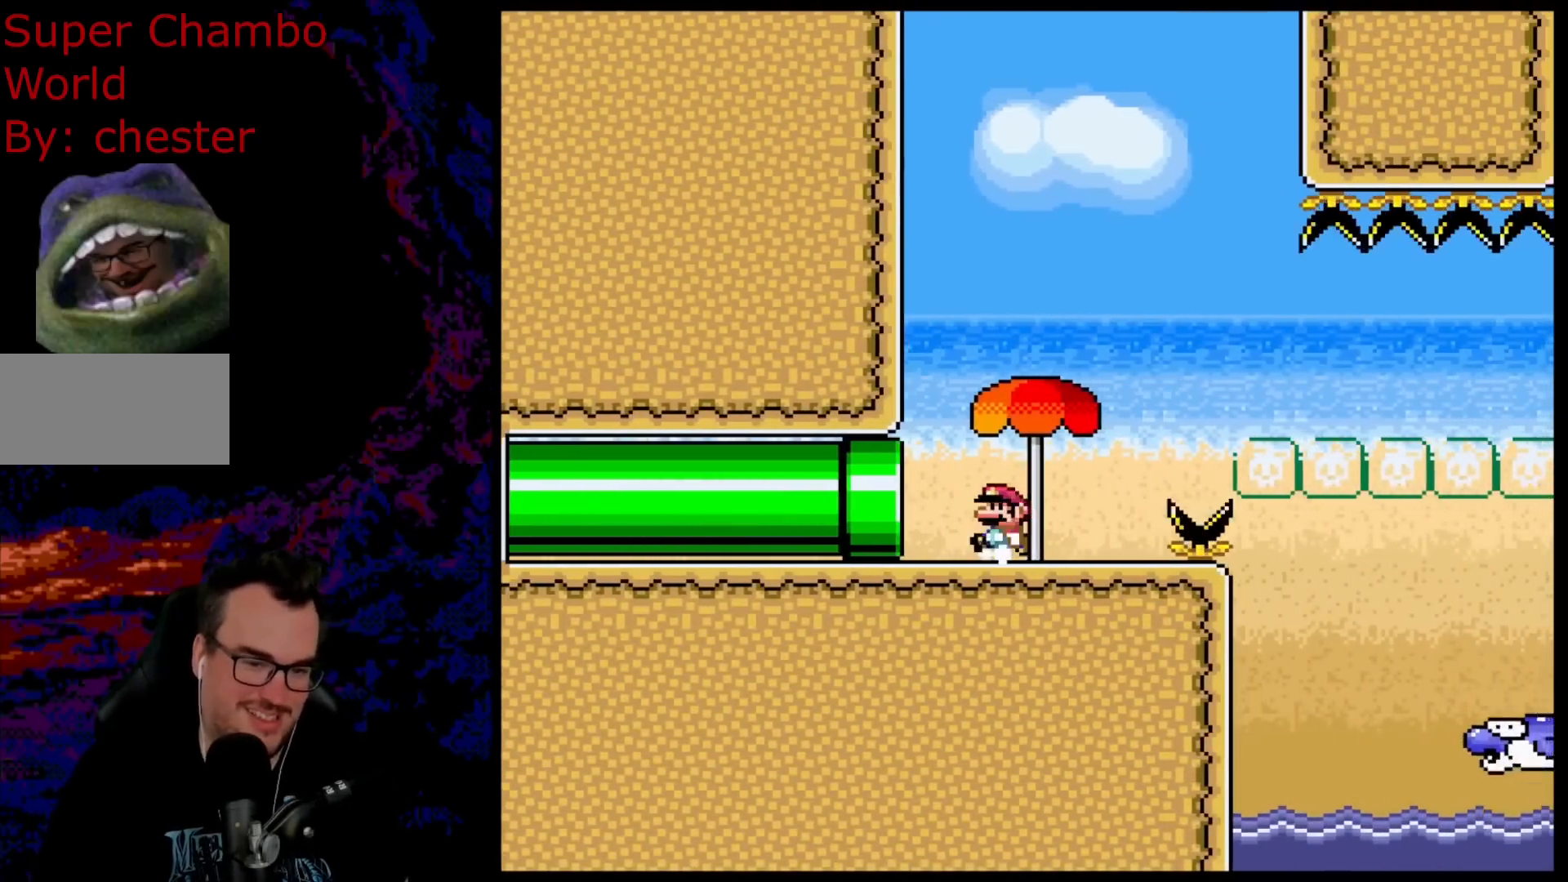
{"buttons": ["B", "Y", "DPAD_RIGHT"], "events": [[50, "DPAD_LEFT", "up"], [100, "DPAD_RIGHT", "down"], [417, "B", "down"]]}
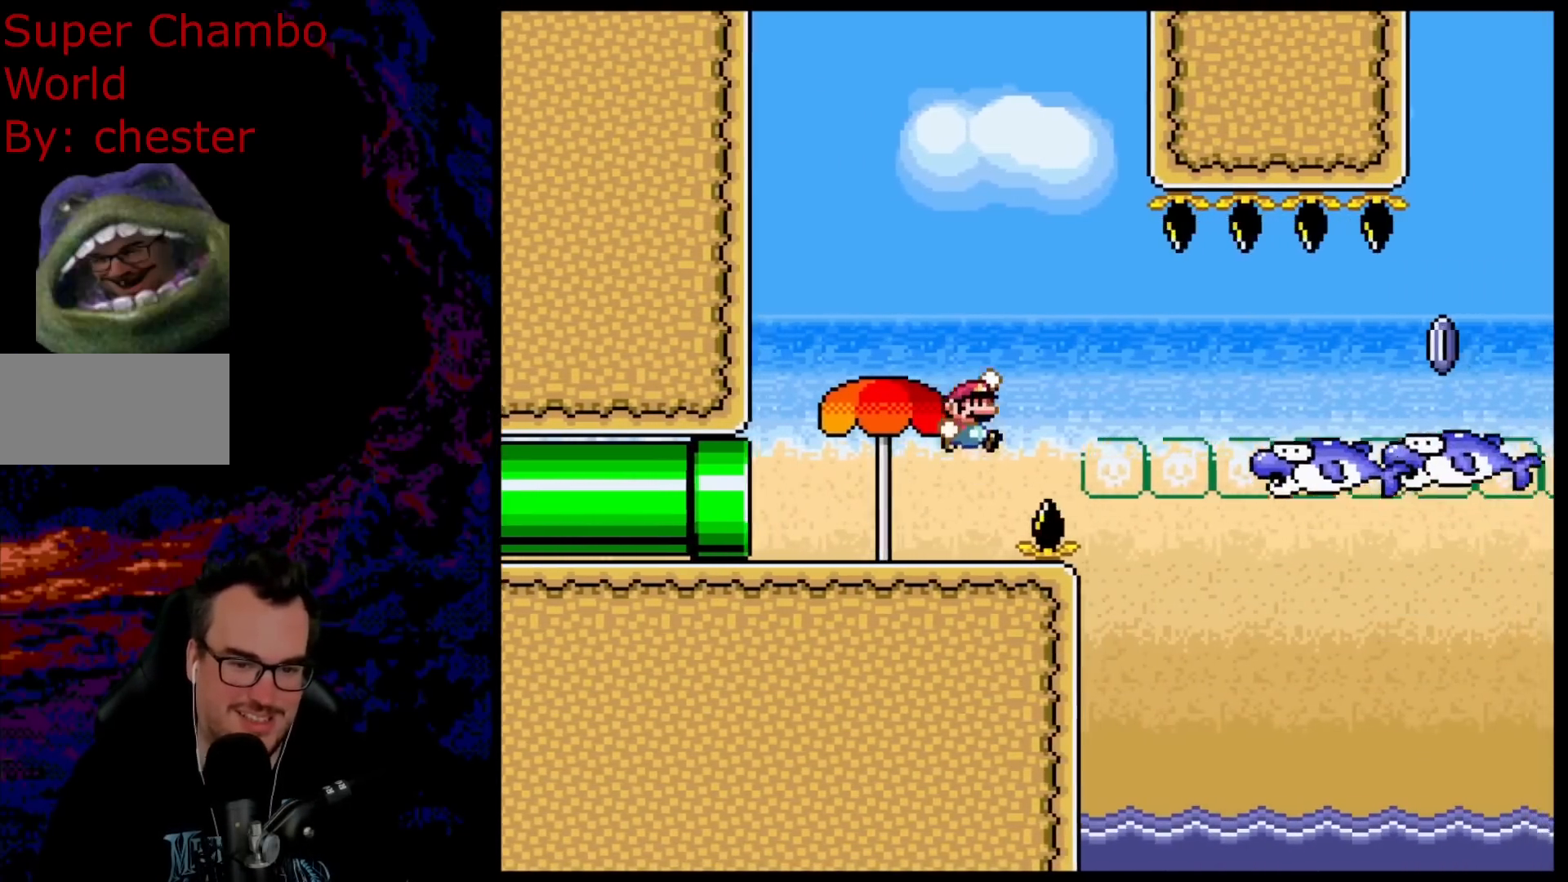
{"buttons": ["B", "Y", "DPAD_RIGHT"], "events": [[50, "B", "up"], [133, "B", "down"]]}
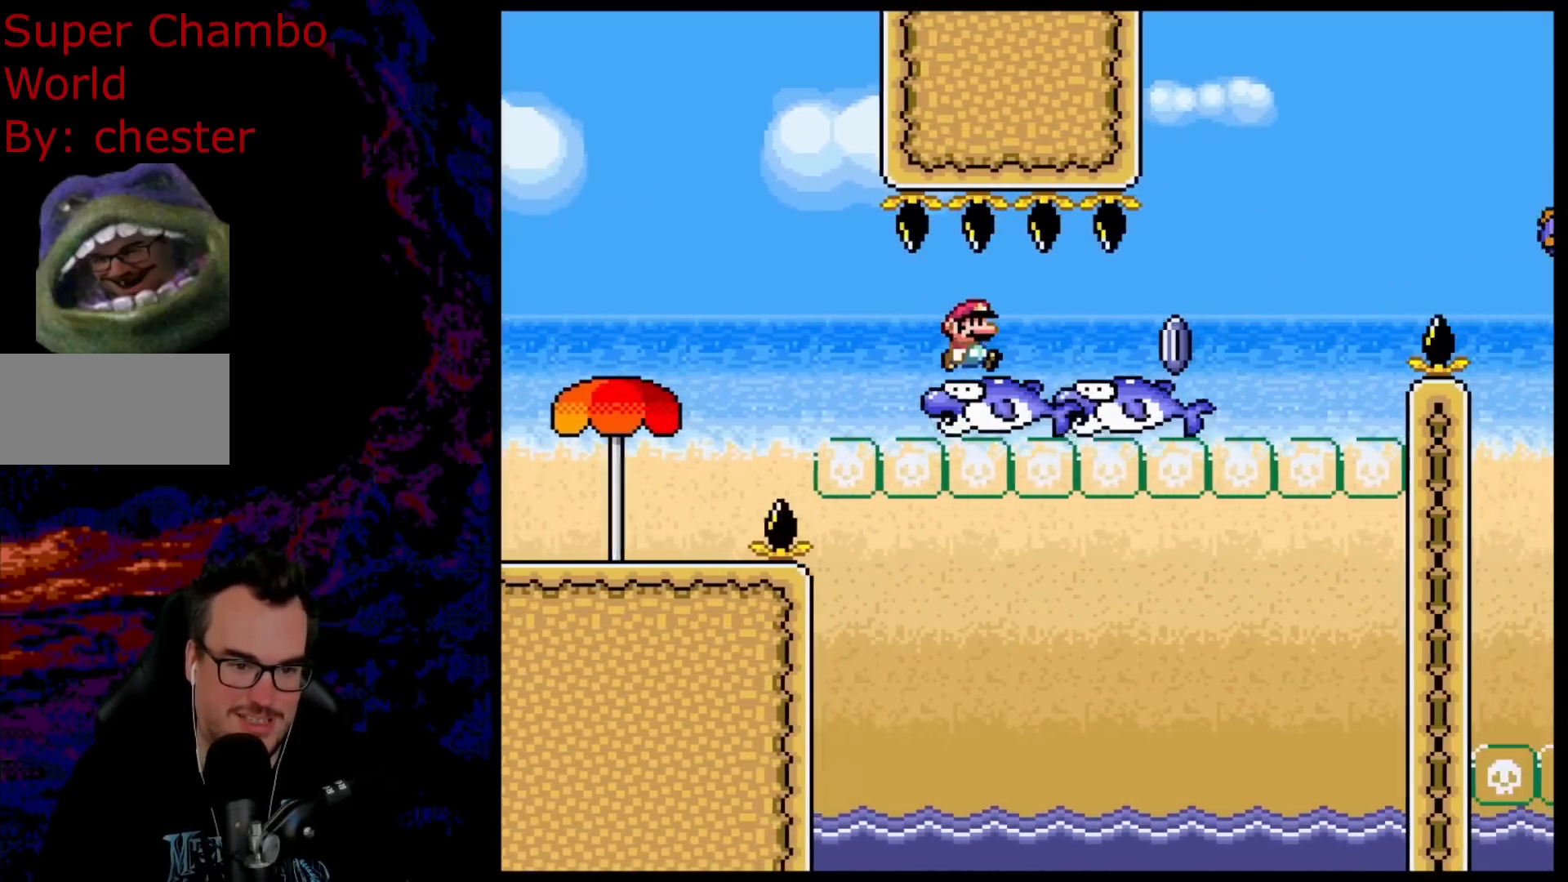
{"buttons": ["A", "X", "DPAD_RIGHT"], "events": [[217, "B", "up"], [250, "X", "down"], [267, "Y", "up"], [317, "A", "down"]]}
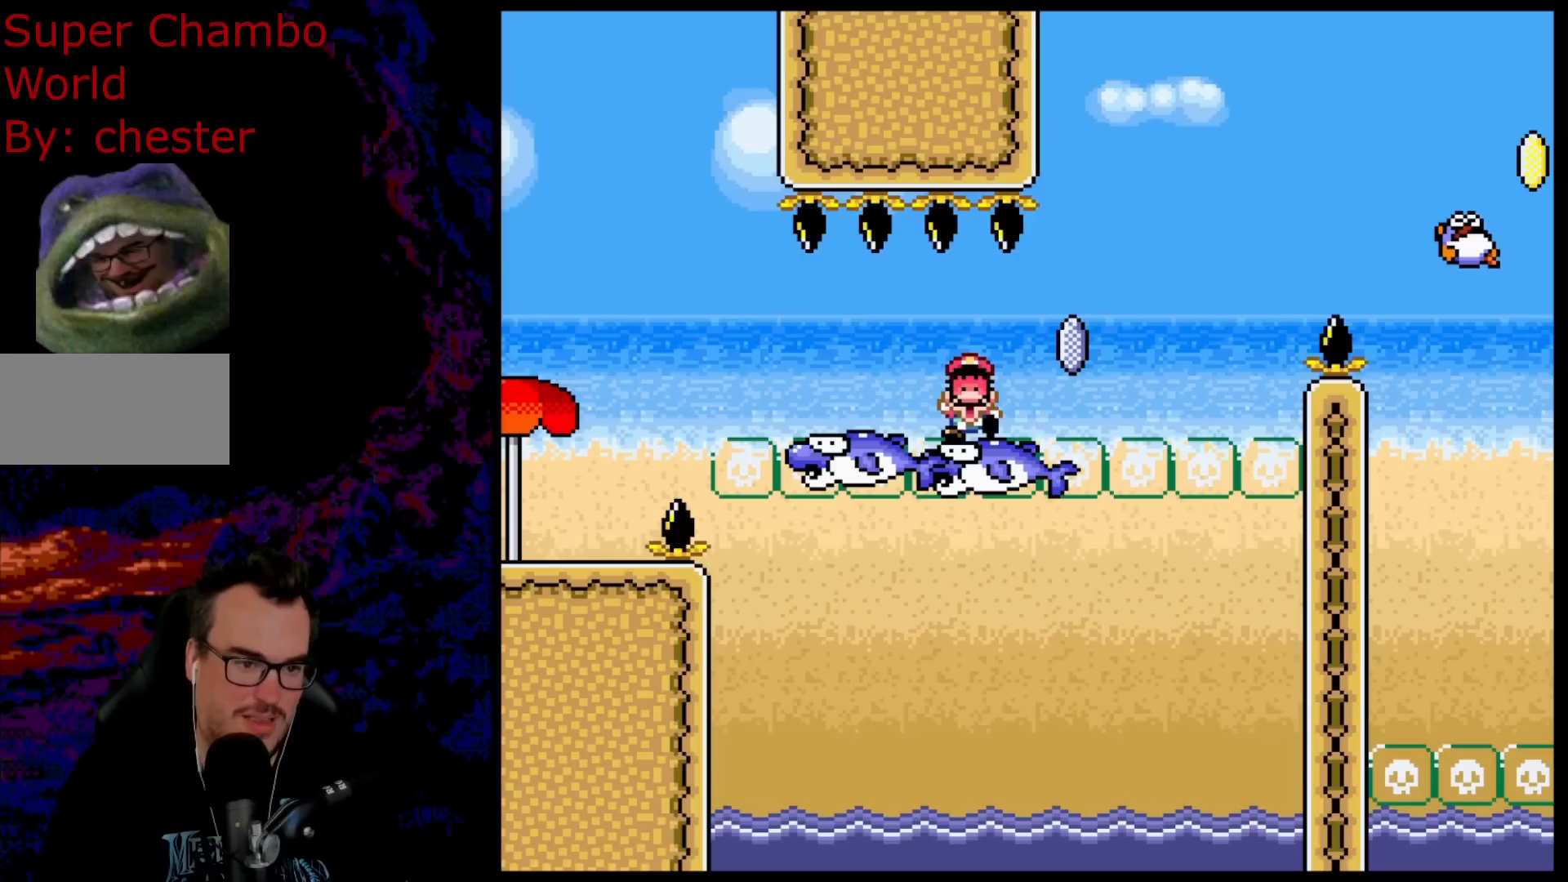
{"buttons": [], "events": [[217, "A", "up"], [250, "X", "up"], [283, "DPAD_RIGHT", "up"], [400, "B", "down"], [500, "B", "up"]]}
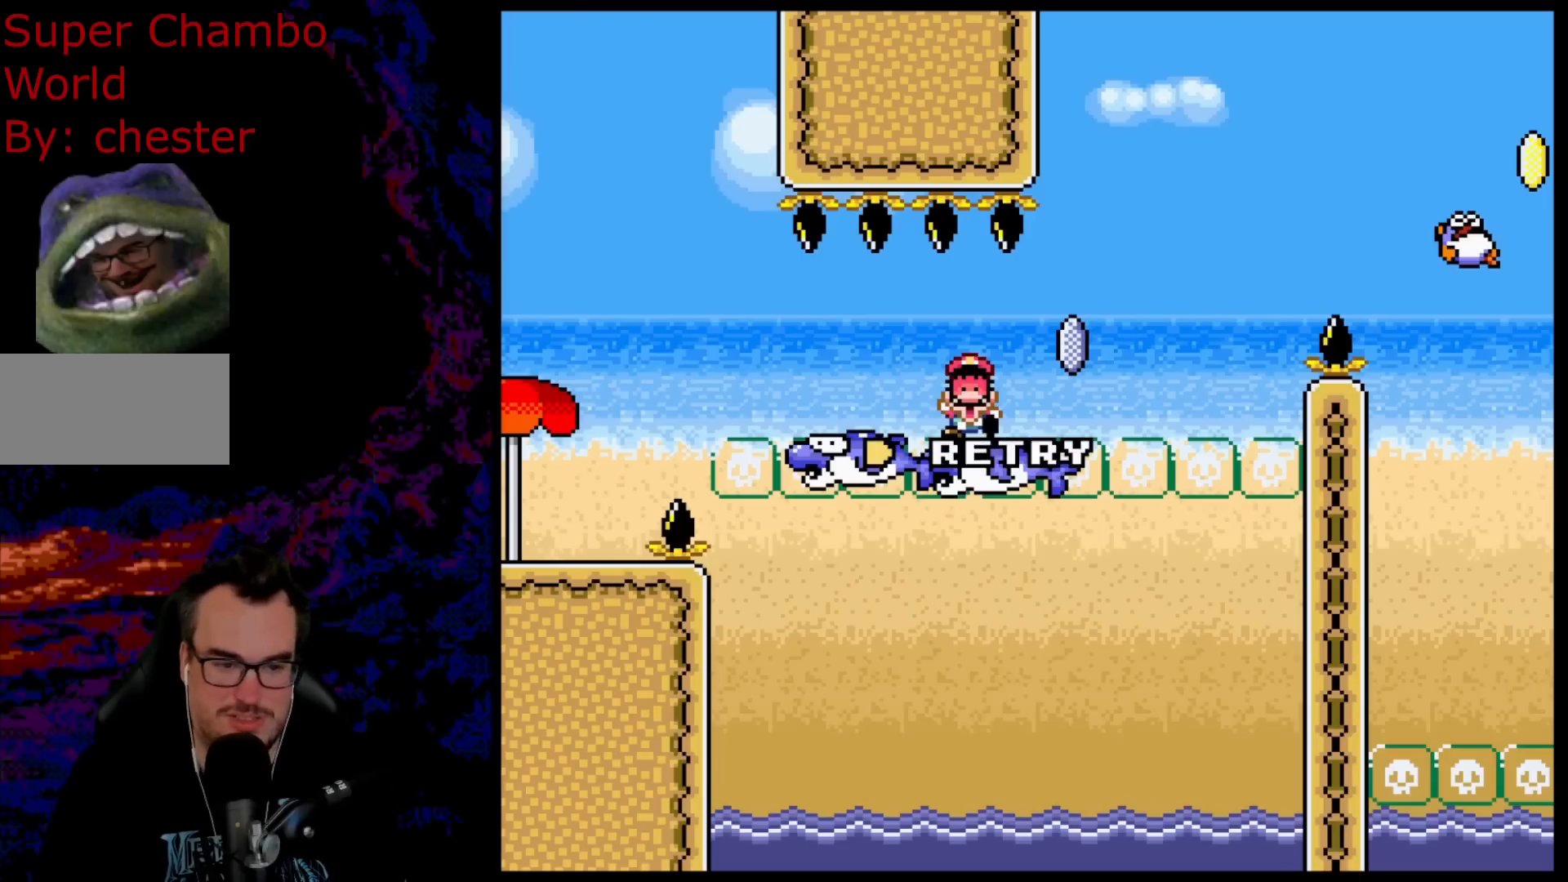
{"buttons": [], "events": [[83, "B", "down"], [200, "B", "up"], [283, "B", "down"], [383, "B", "up"]]}
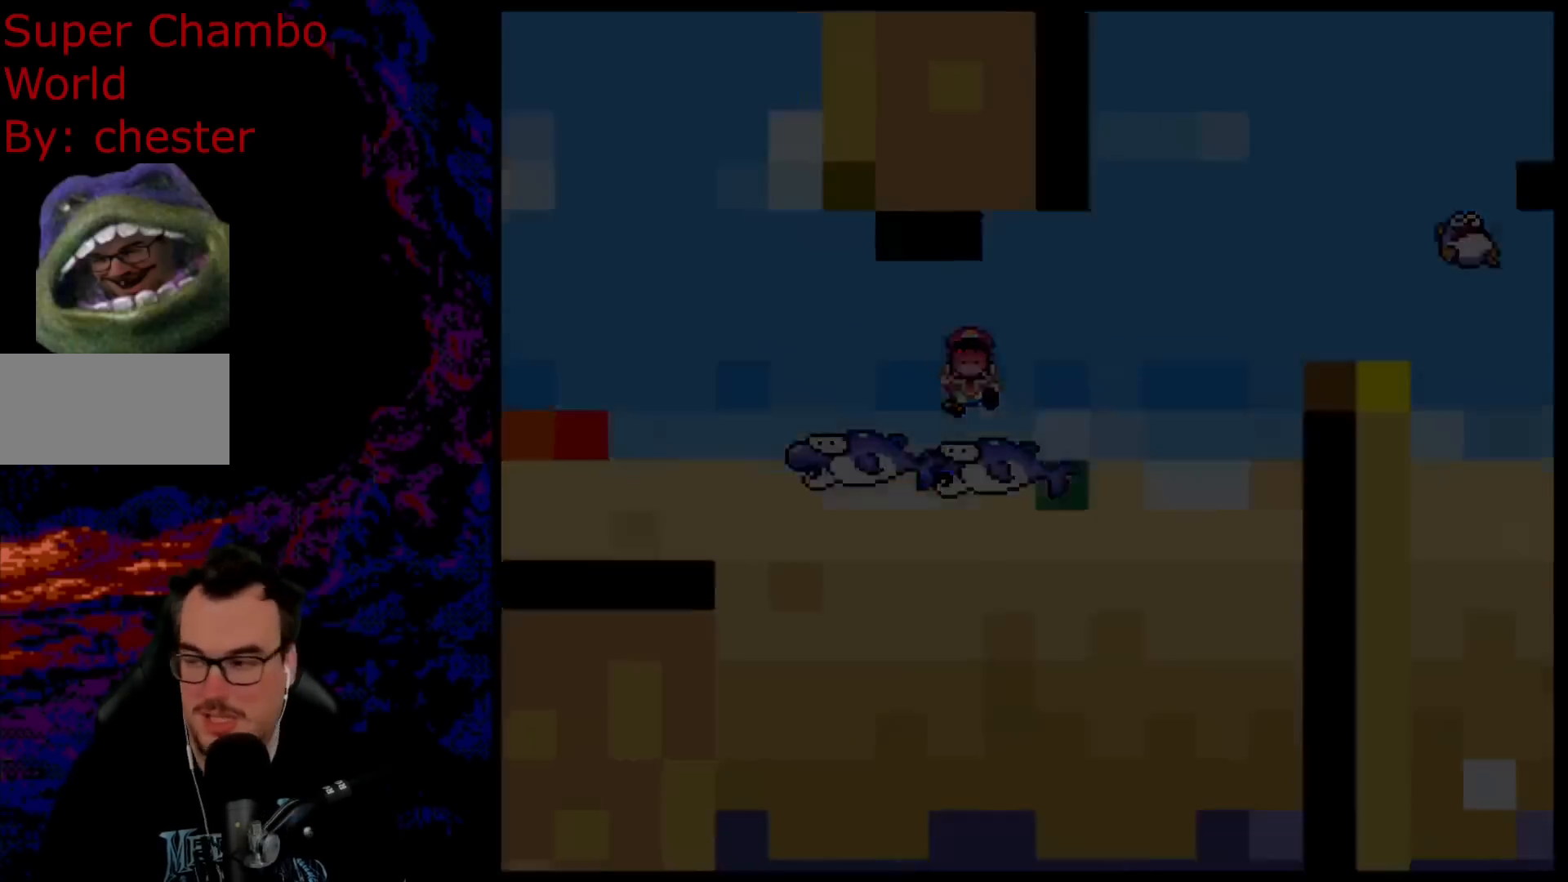
{"buttons": [], "events": []}
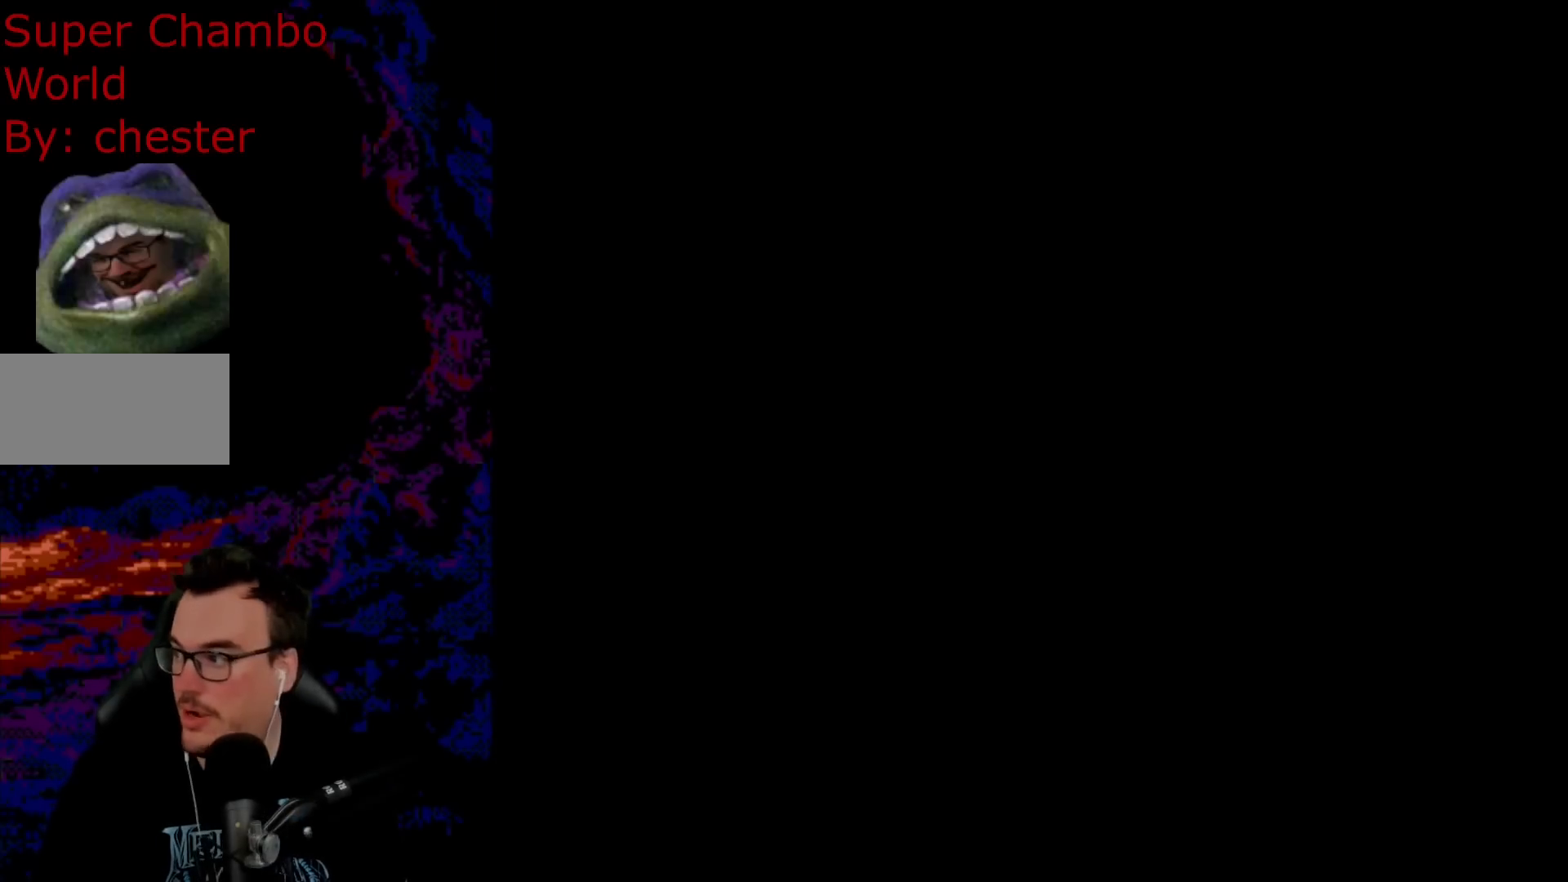
{"buttons": [], "events": [[300, "B", "down"], [450, "B", "up"]]}
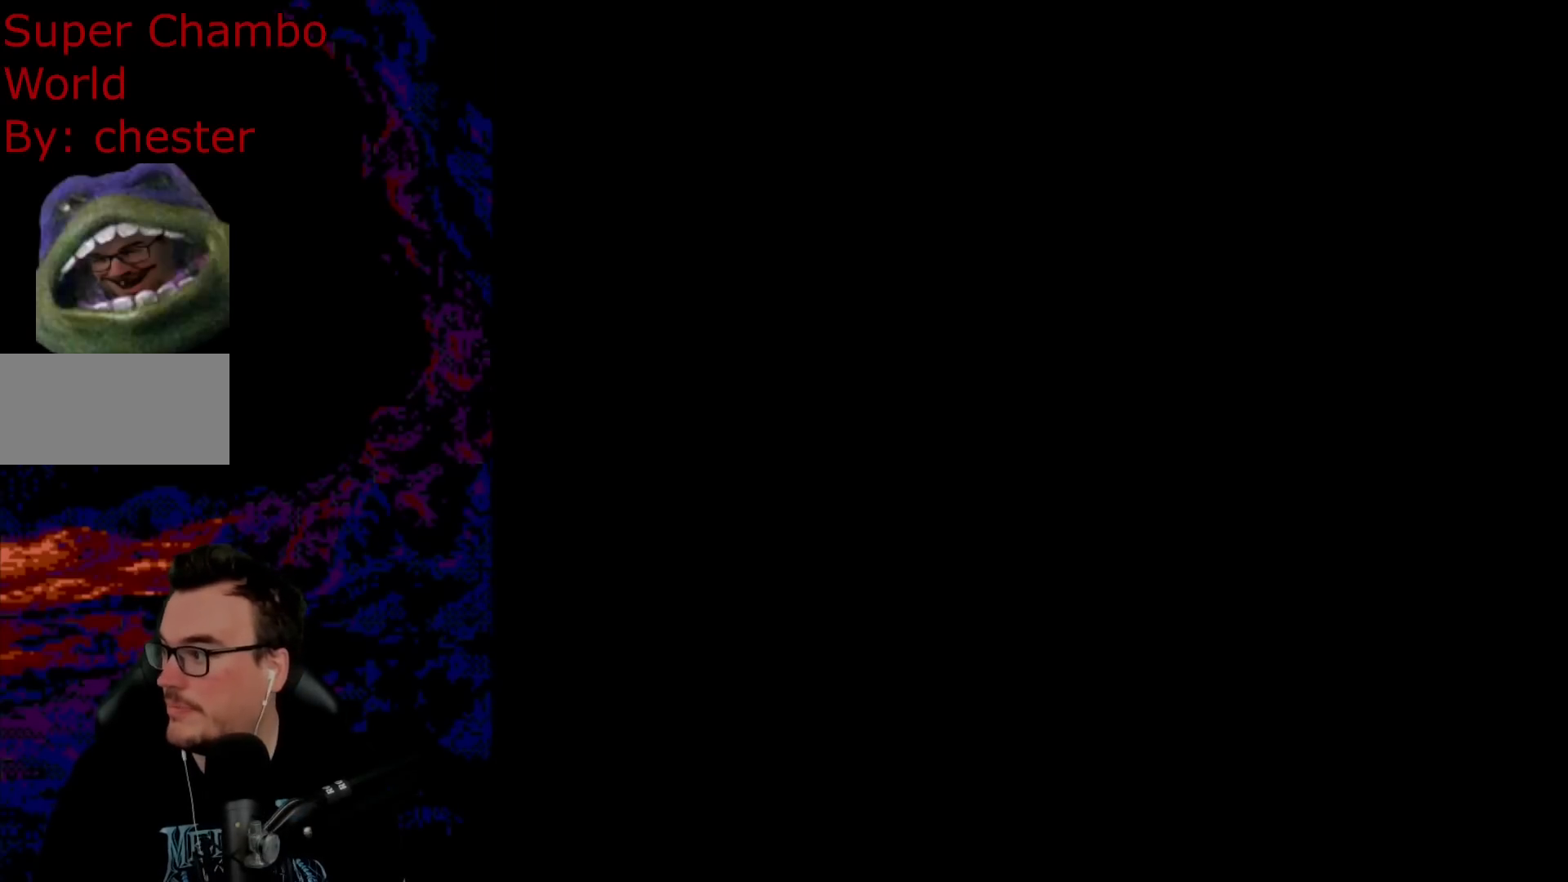
{"buttons": ["Y", "DPAD_RIGHT"], "events": [[167, "DPAD_RIGHT", "down"], [217, "X", "down"], [383, "X", "up"], [450, "Y", "down"]]}
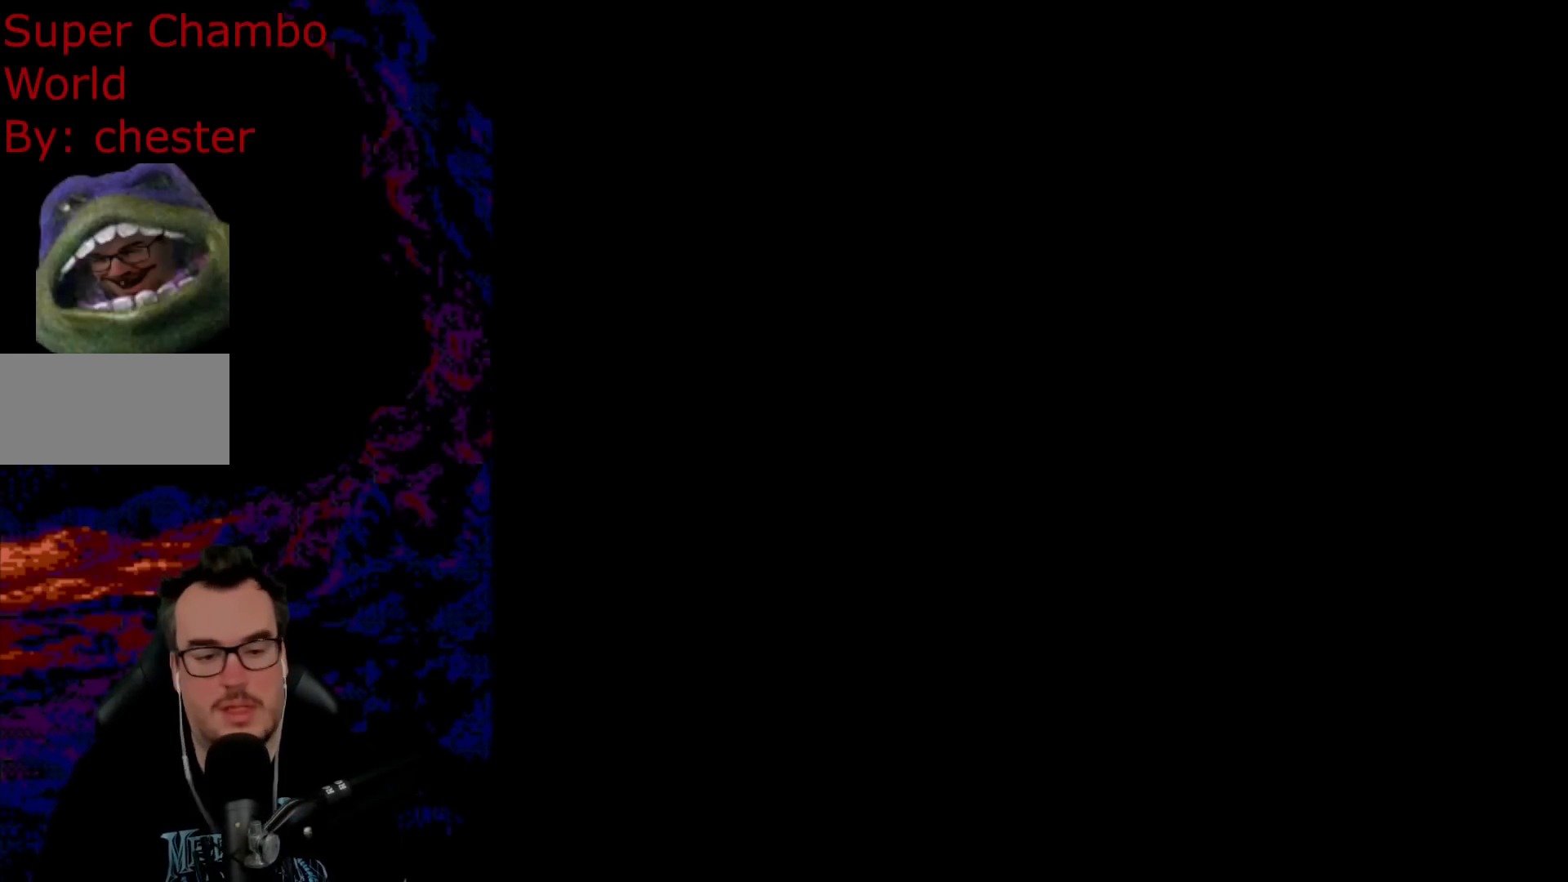
{"buttons": ["Y", "DPAD_RIGHT"], "events": []}
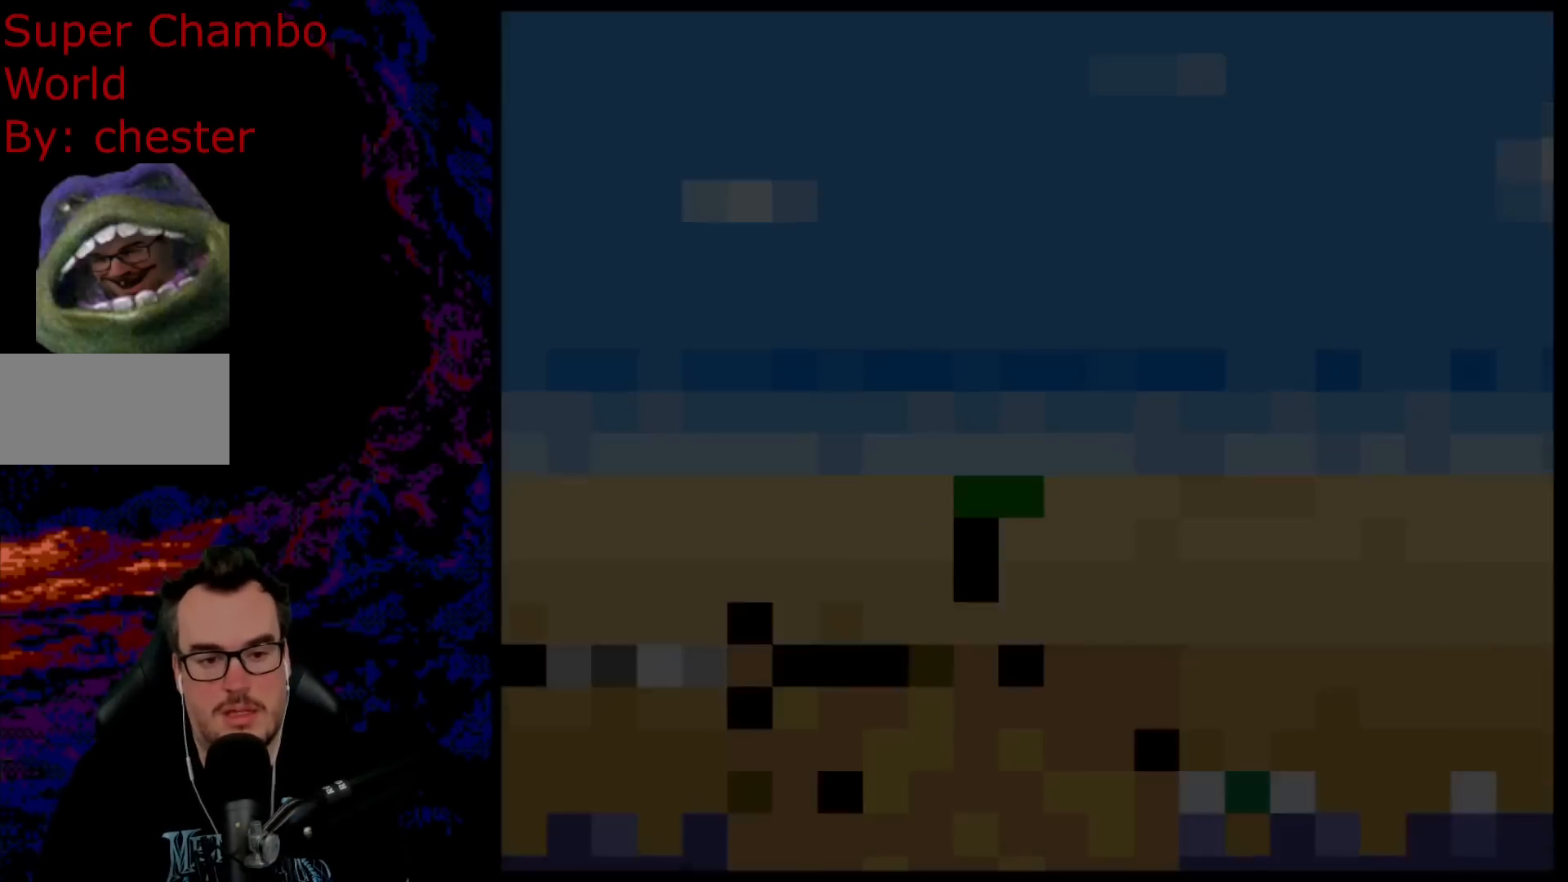
{"buttons": ["X", "DPAD_RIGHT"], "events": [[83, "X", "down"], [100, "Y", "up"]]}
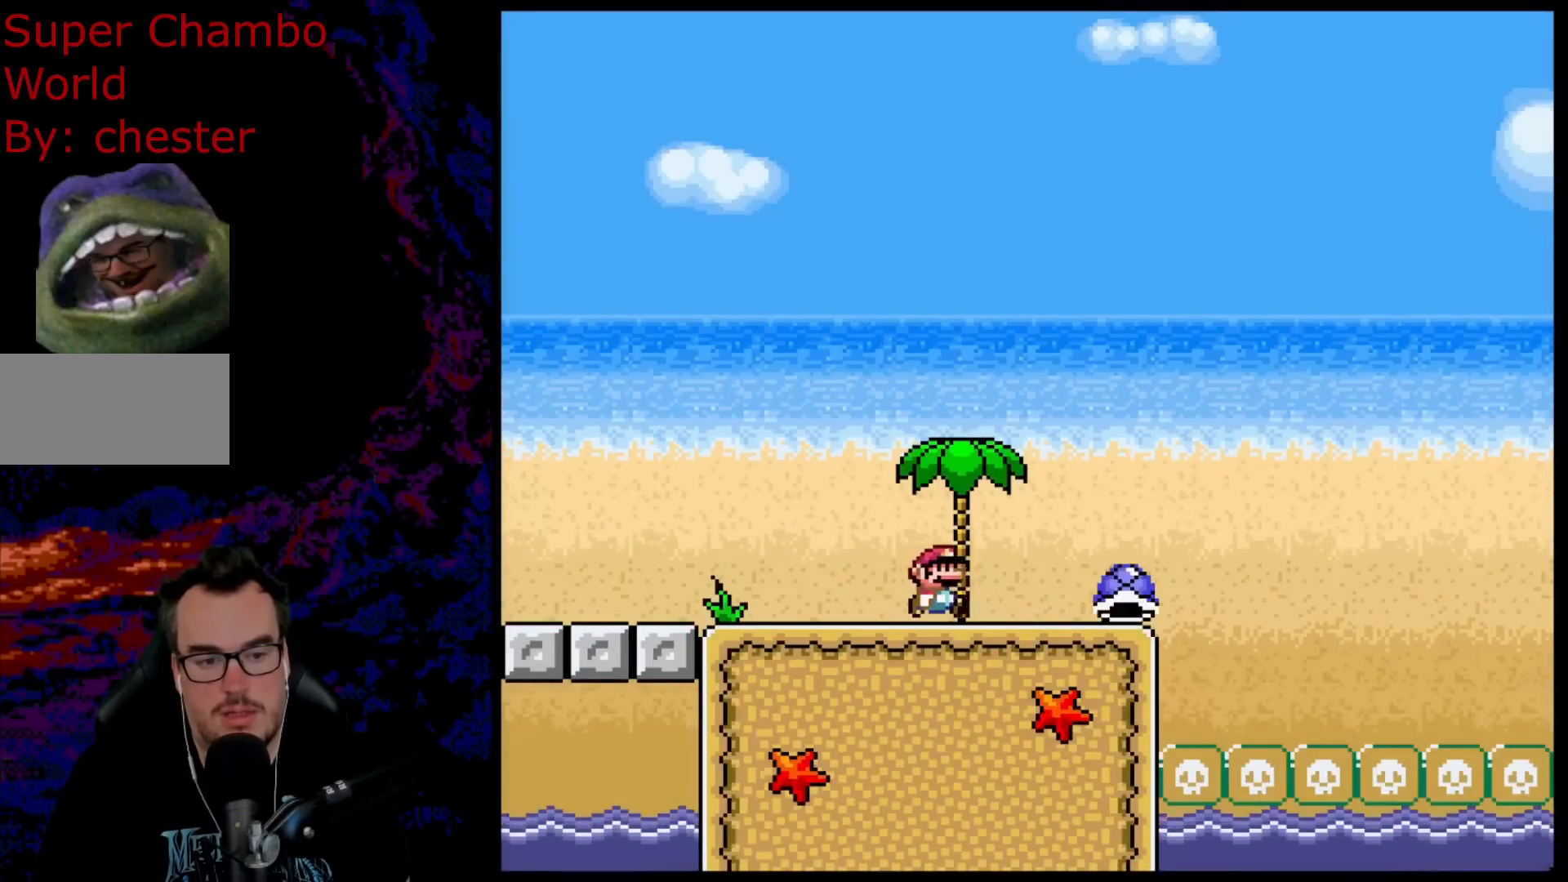
{"buttons": ["B", "Y", "DPAD_RIGHT"], "events": [[100, "X", "up"], [150, "Y", "down"], [433, "B", "down"]]}
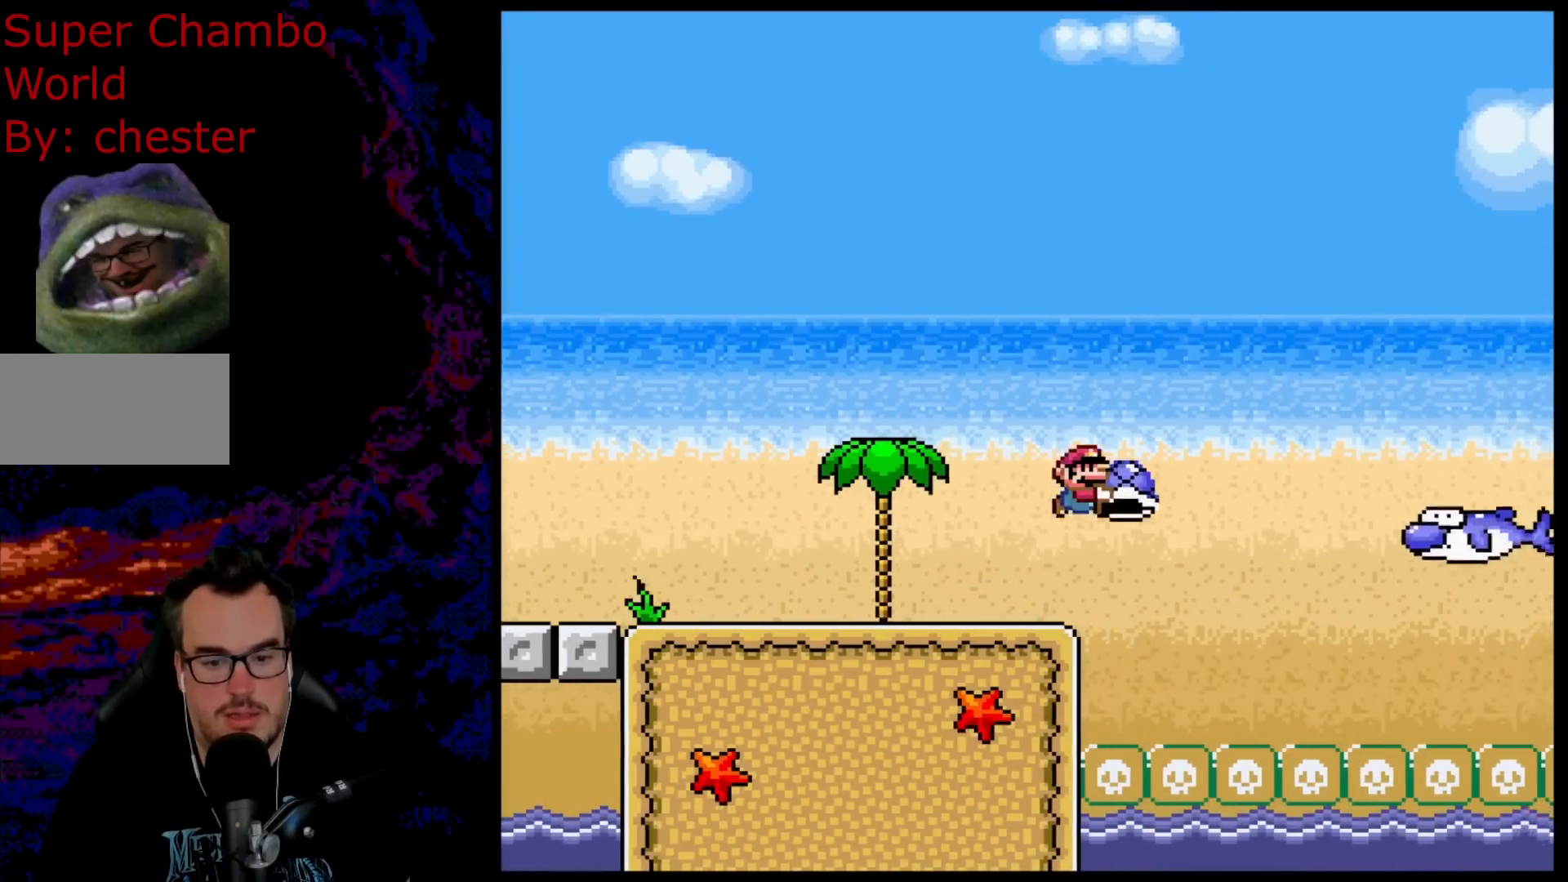
{"buttons": ["Y", "DPAD_RIGHT"], "events": [[300, "B", "up"]]}
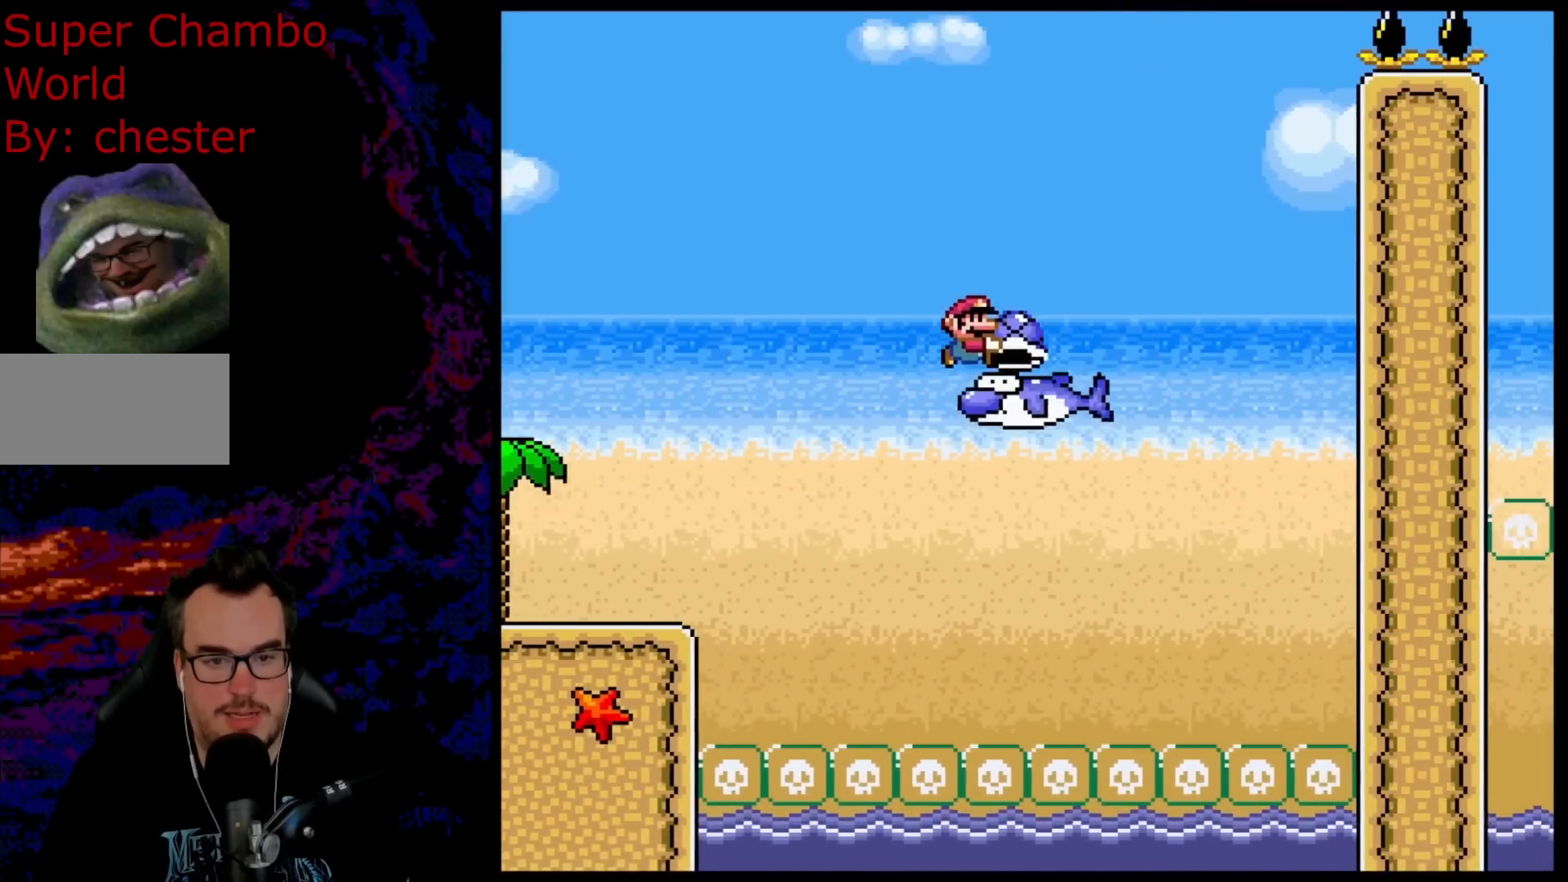
{"buttons": ["B", "Y", "DPAD_RIGHT"], "events": [[117, "B", "down"], [217, "DPAD_DOWN", "down"], [217, "DPAD_LEFT", "down"], [217, "DPAD_RIGHT", "up"], [233, "DPAD_DOWN", "up"], [367, "DPAD_LEFT", "up"], [417, "DPAD_RIGHT", "down"]]}
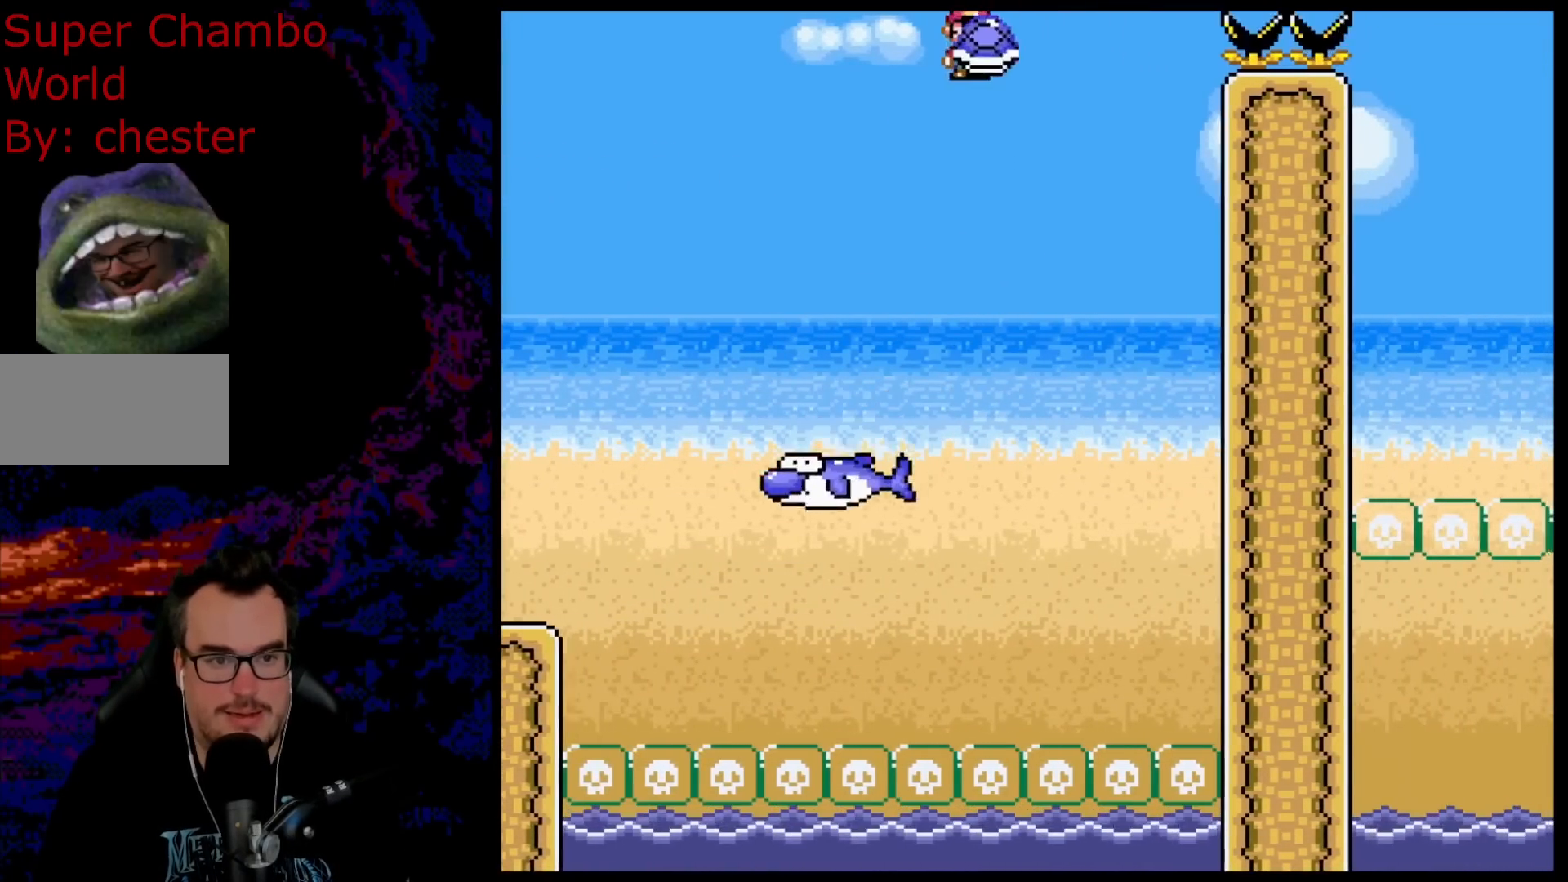
{"buttons": ["B", "Y", "DPAD_RIGHT"], "events": [[83, "Y", "up"], [150, "DPAD_RIGHT", "up"], [217, "Y", "down"], [283, "DPAD_RIGHT", "down"]]}
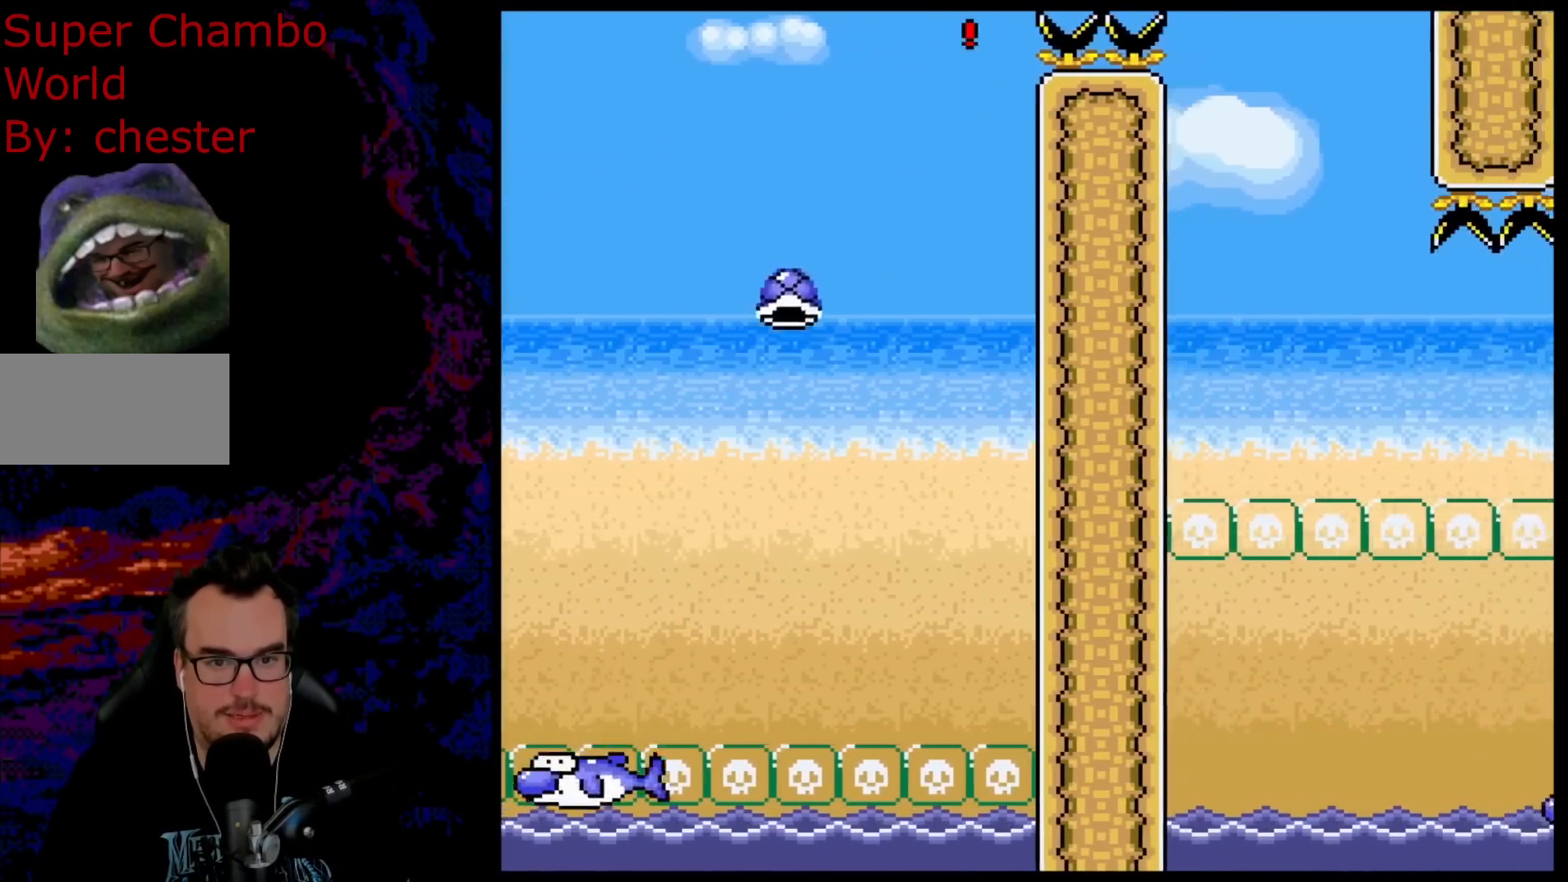
{"buttons": ["Y", "DPAD_DOWN"], "events": [[200, "B", "up"], [500, "DPAD_DOWN", "down"], [500, "DPAD_RIGHT", "up"]]}
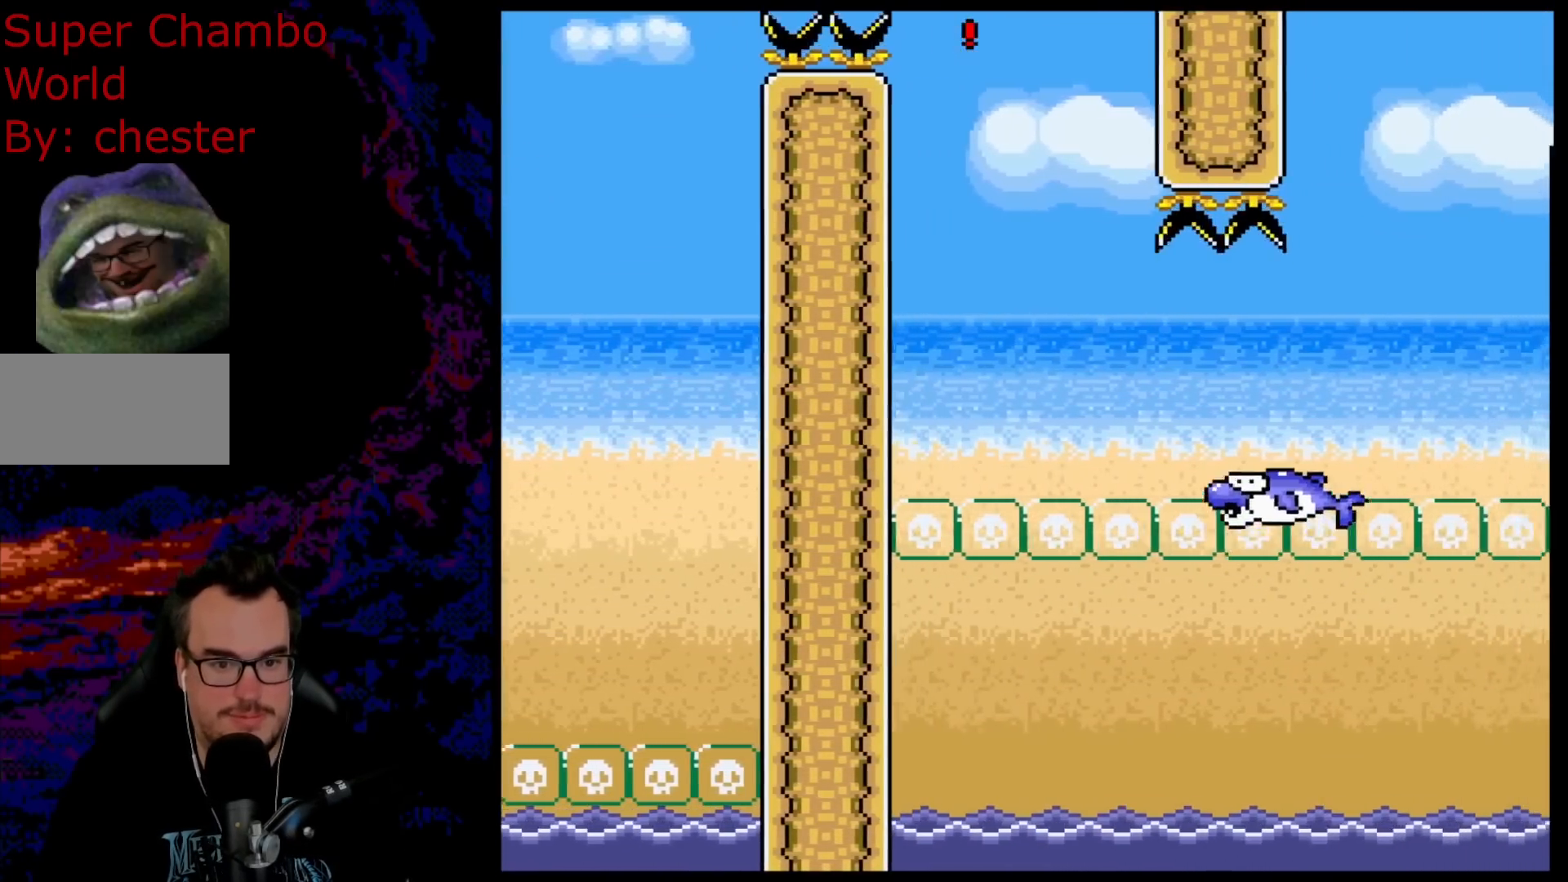
{"buttons": ["Y", "DPAD_RIGHT"], "events": [[17, "DPAD_DOWN", "up"], [17, "DPAD_LEFT", "down"], [50, "DPAD_DOWN", "down"], [67, "DPAD_LEFT", "up"], [83, "DPAD_RIGHT", "down"], [100, "DPAD_DOWN", "up"]]}
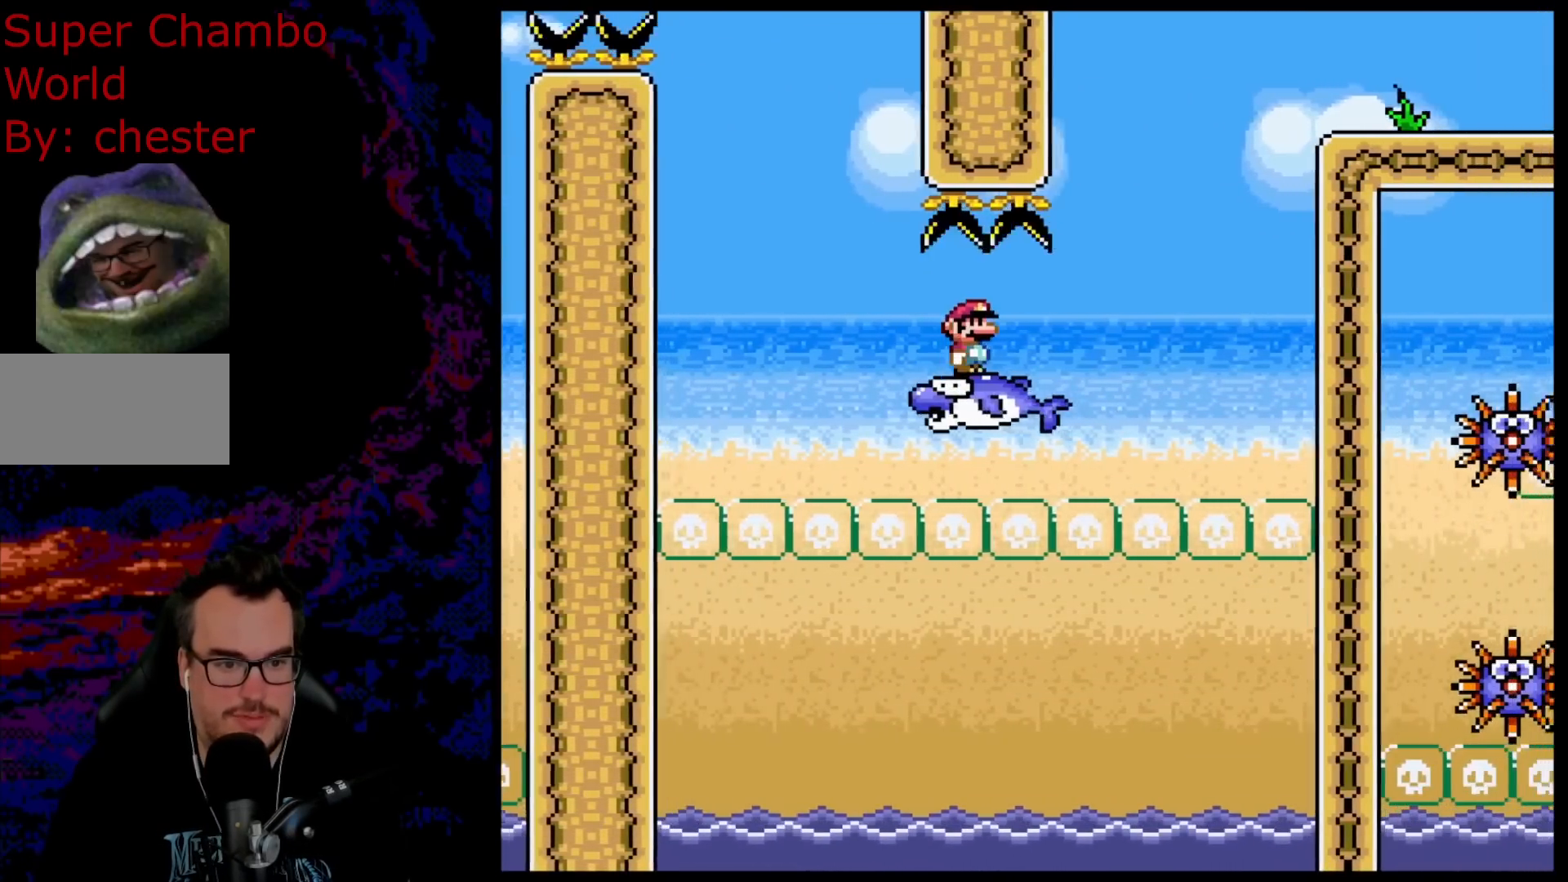
{"buttons": ["B", "Y", "DPAD_RIGHT"], "events": [[167, "B", "down"]]}
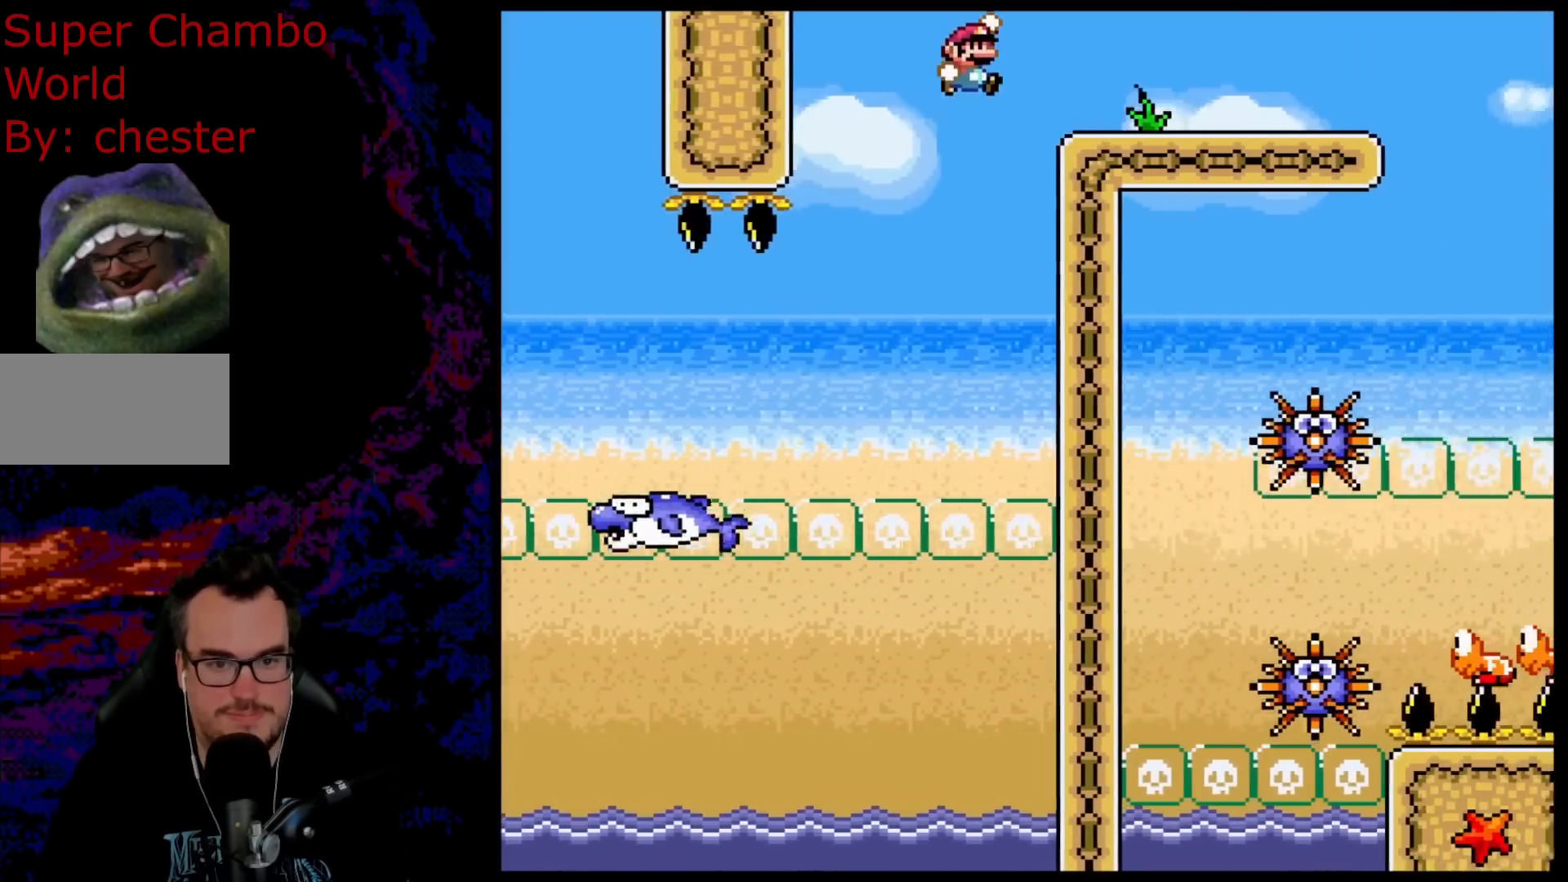
{"buttons": ["A", "X", "DPAD_RIGHT"], "events": [[150, "B", "up"], [217, "Y", "up"], [233, "X", "down"], [383, "A", "down"], [417, "A", "up"], [467, "A", "down"]]}
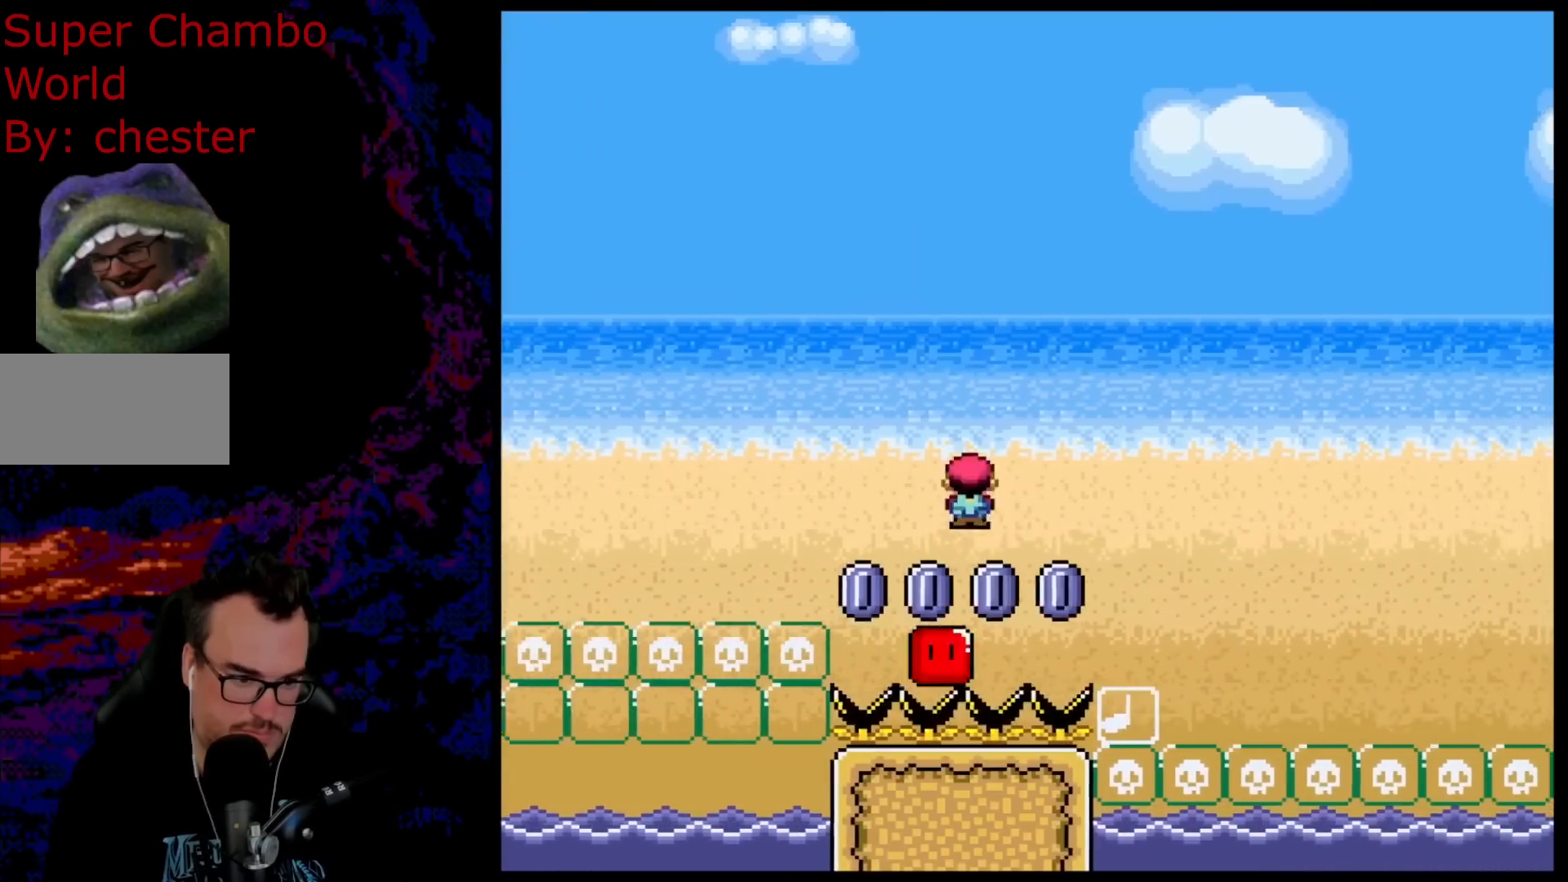
{"buttons": ["X", "DPAD_RIGHT"], "events": [[467, "A", "up"]]}